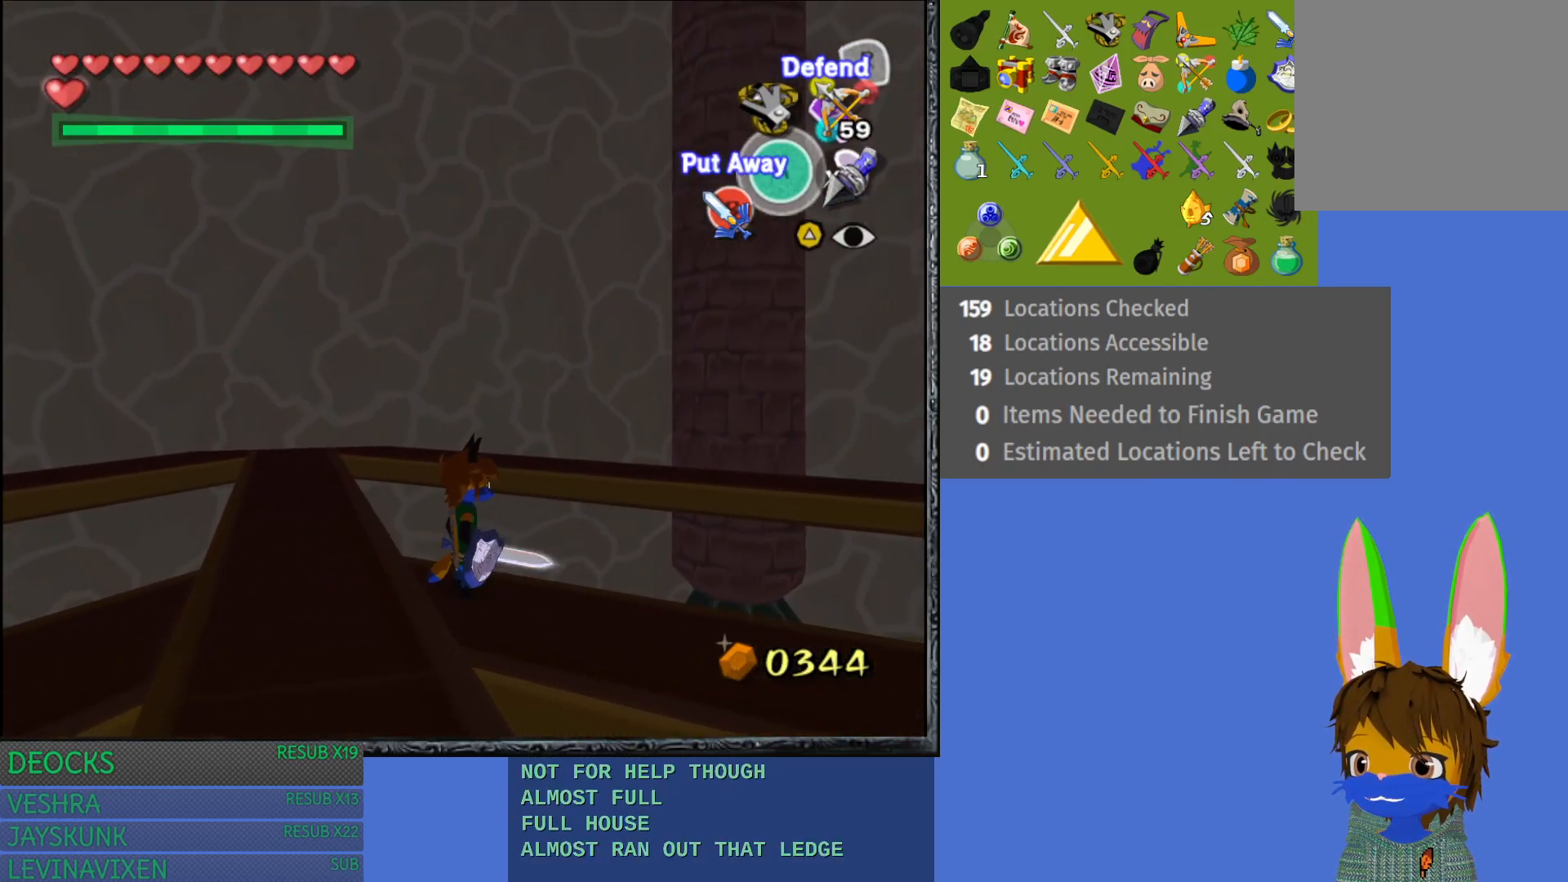
Gameplay with a controller (PlayStation layout); each line is a JSON object with the inputs held at the frame after it. "events" lists button and stick changes between this image and that frame as [ms after this image, input, new state], when the widget could be followed in between. Not read: L3 R3.
{"buttons": ["L1"], "left_stick": "center", "right_stick": "center", "events": [[50, "left_stick", "center"], [200, "left_stick", "down-right"], [333, "left_stick", "center"], [450, "L1", "down"]]}
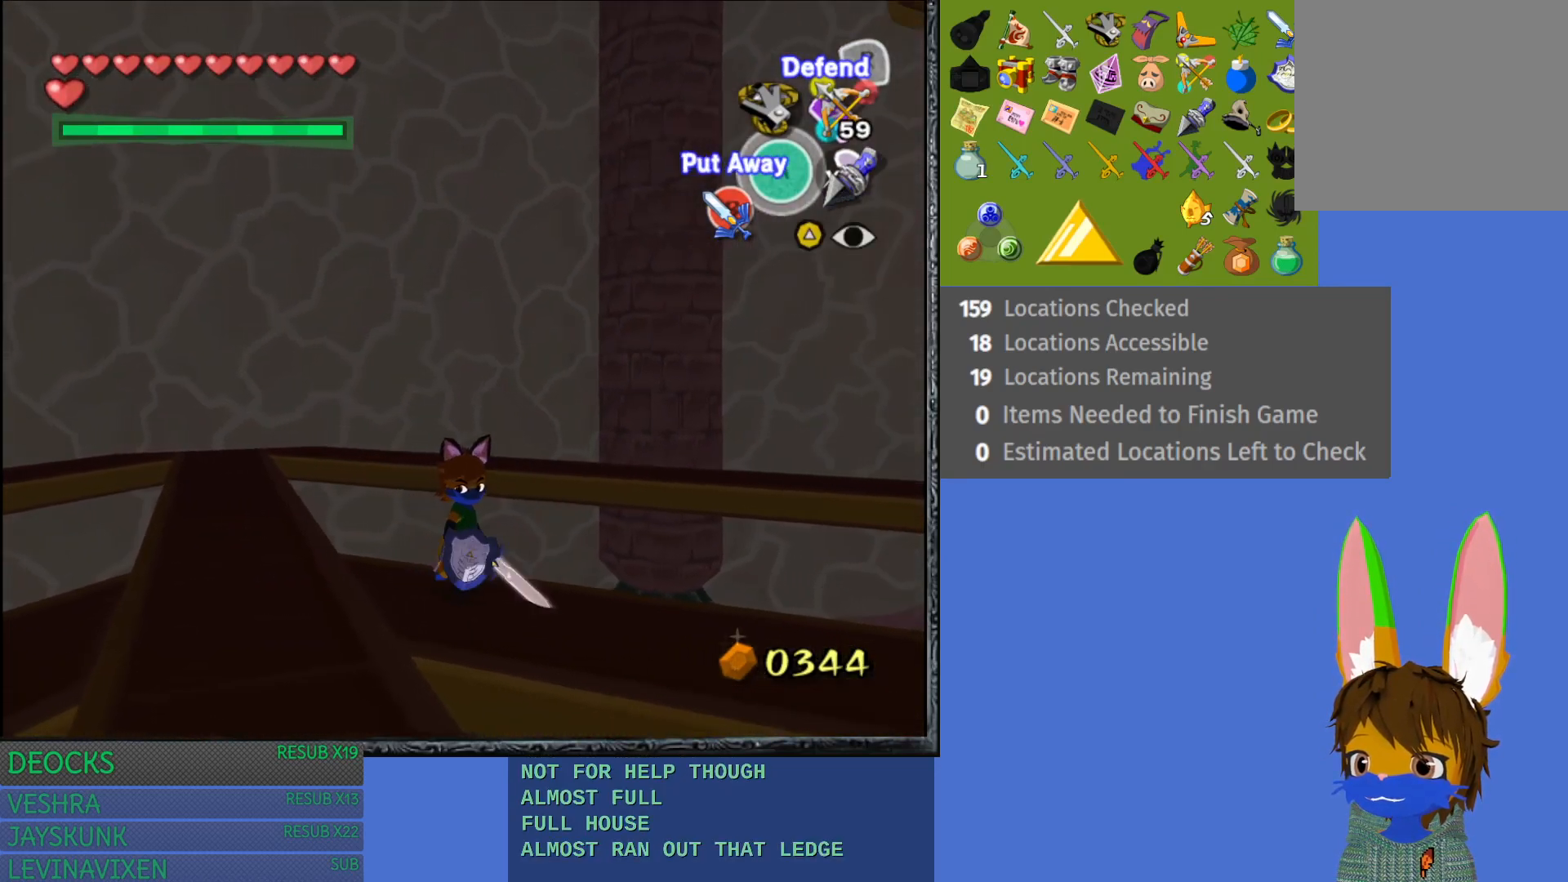
{"buttons": [], "left_stick": "center", "right_stick": "center", "events": [[267, "L1", "up"]]}
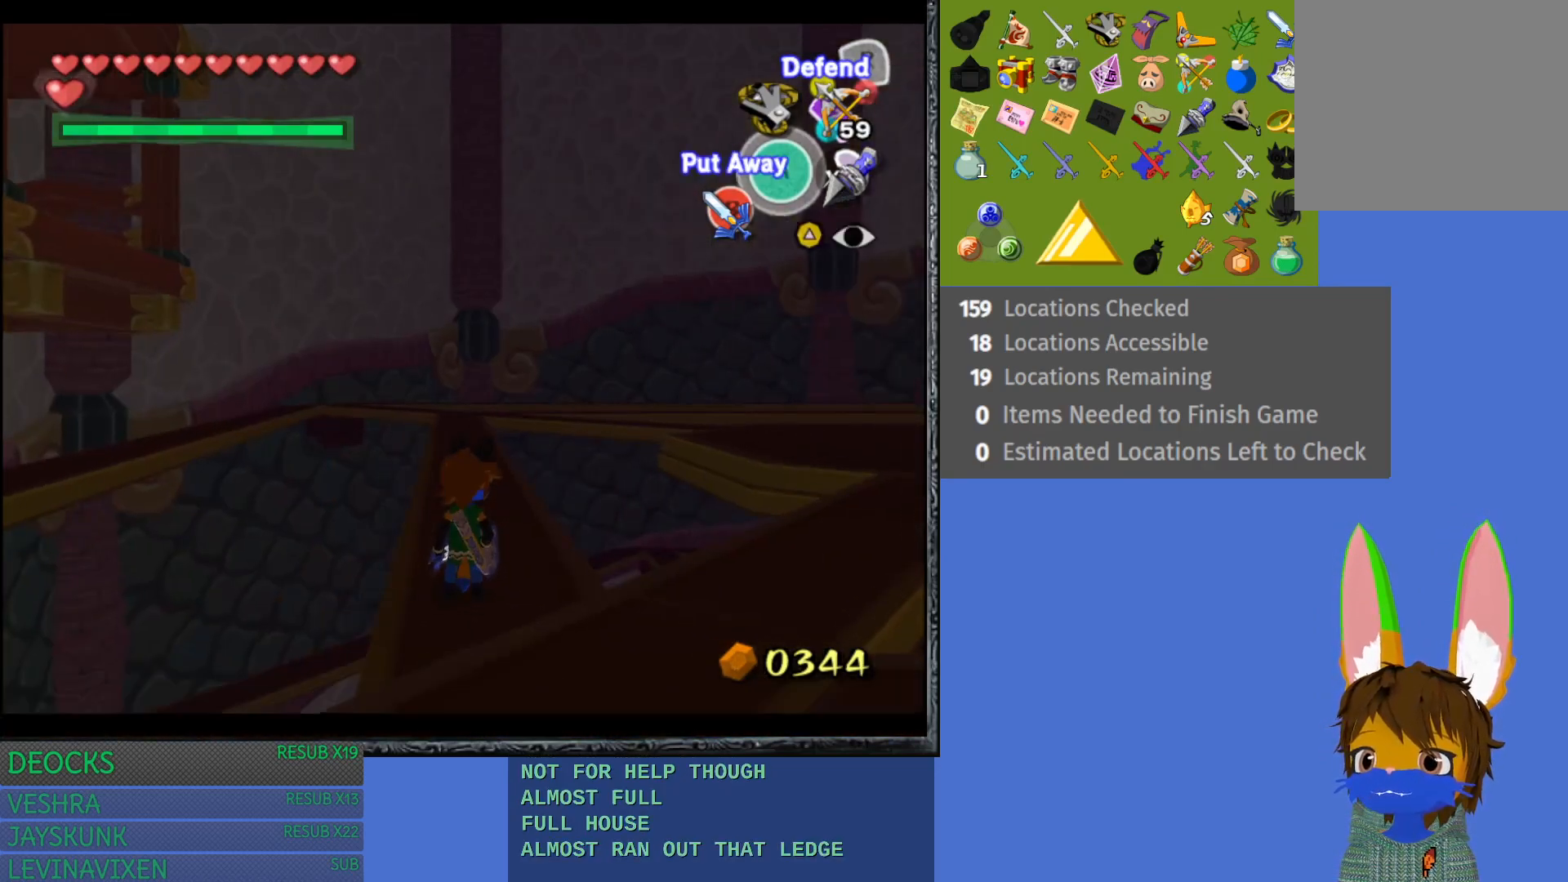
{"buttons": [], "left_stick": "up", "right_stick": "center", "events": [[33, "left_stick", "up"]]}
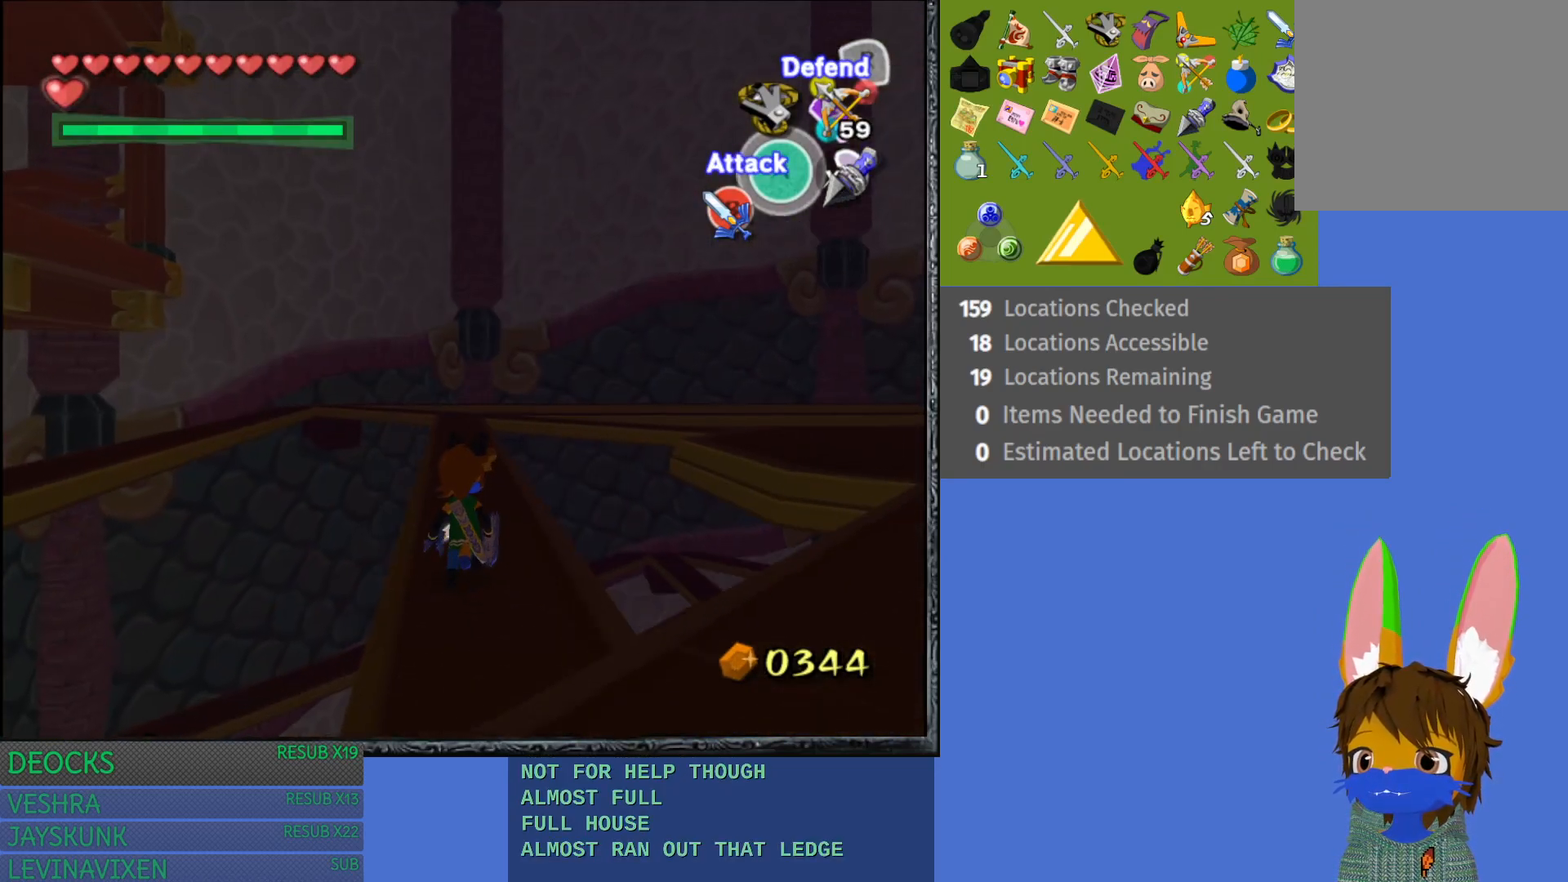
{"buttons": [], "left_stick": "up", "right_stick": "center", "events": []}
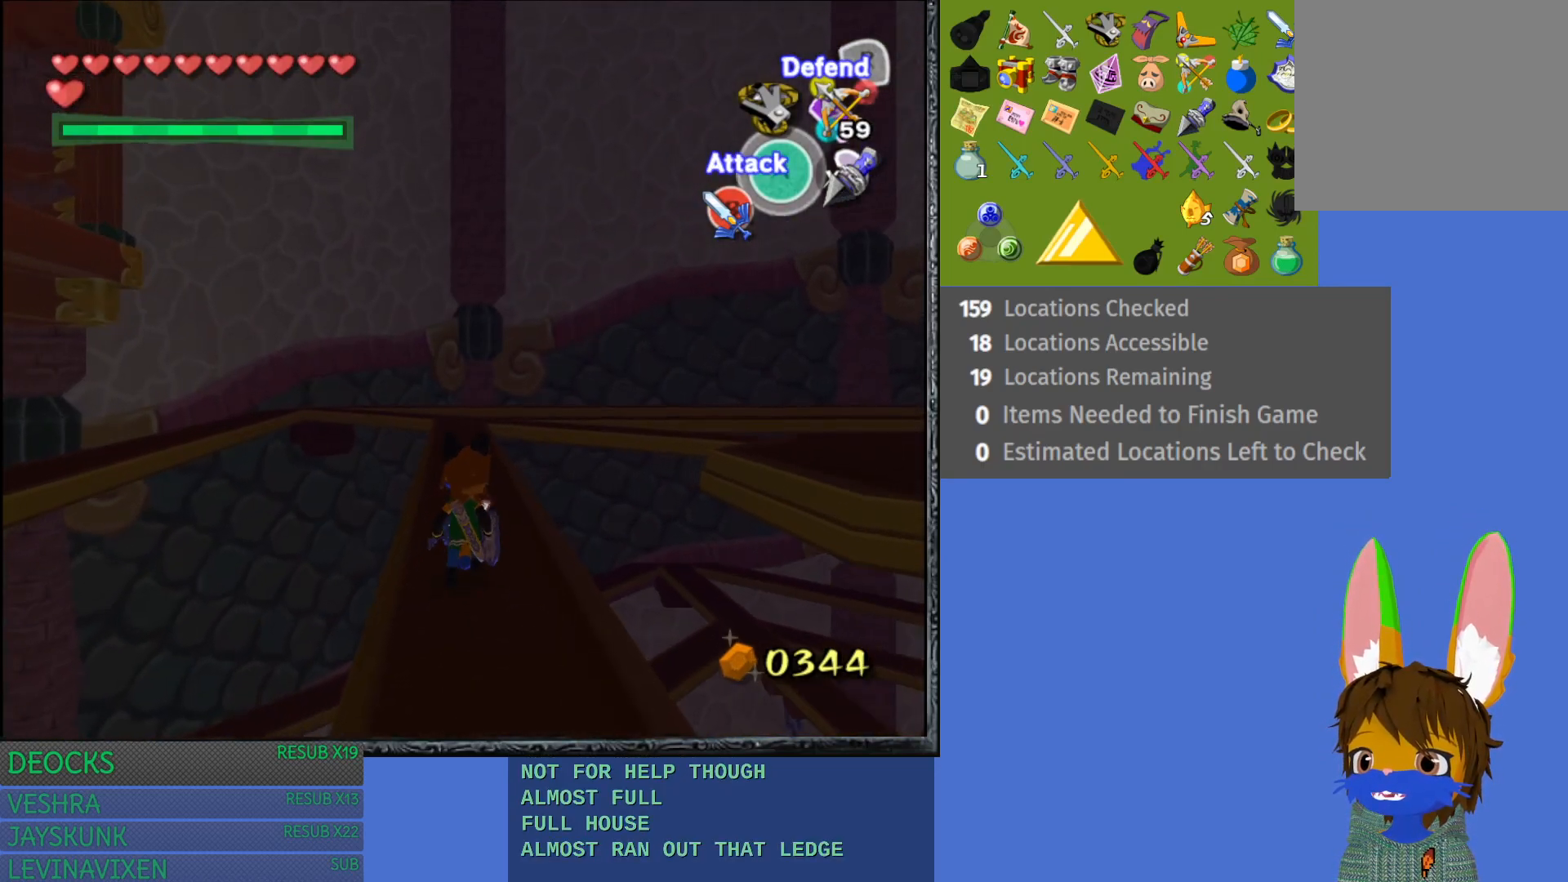
{"buttons": [], "left_stick": "up", "right_stick": "center", "events": []}
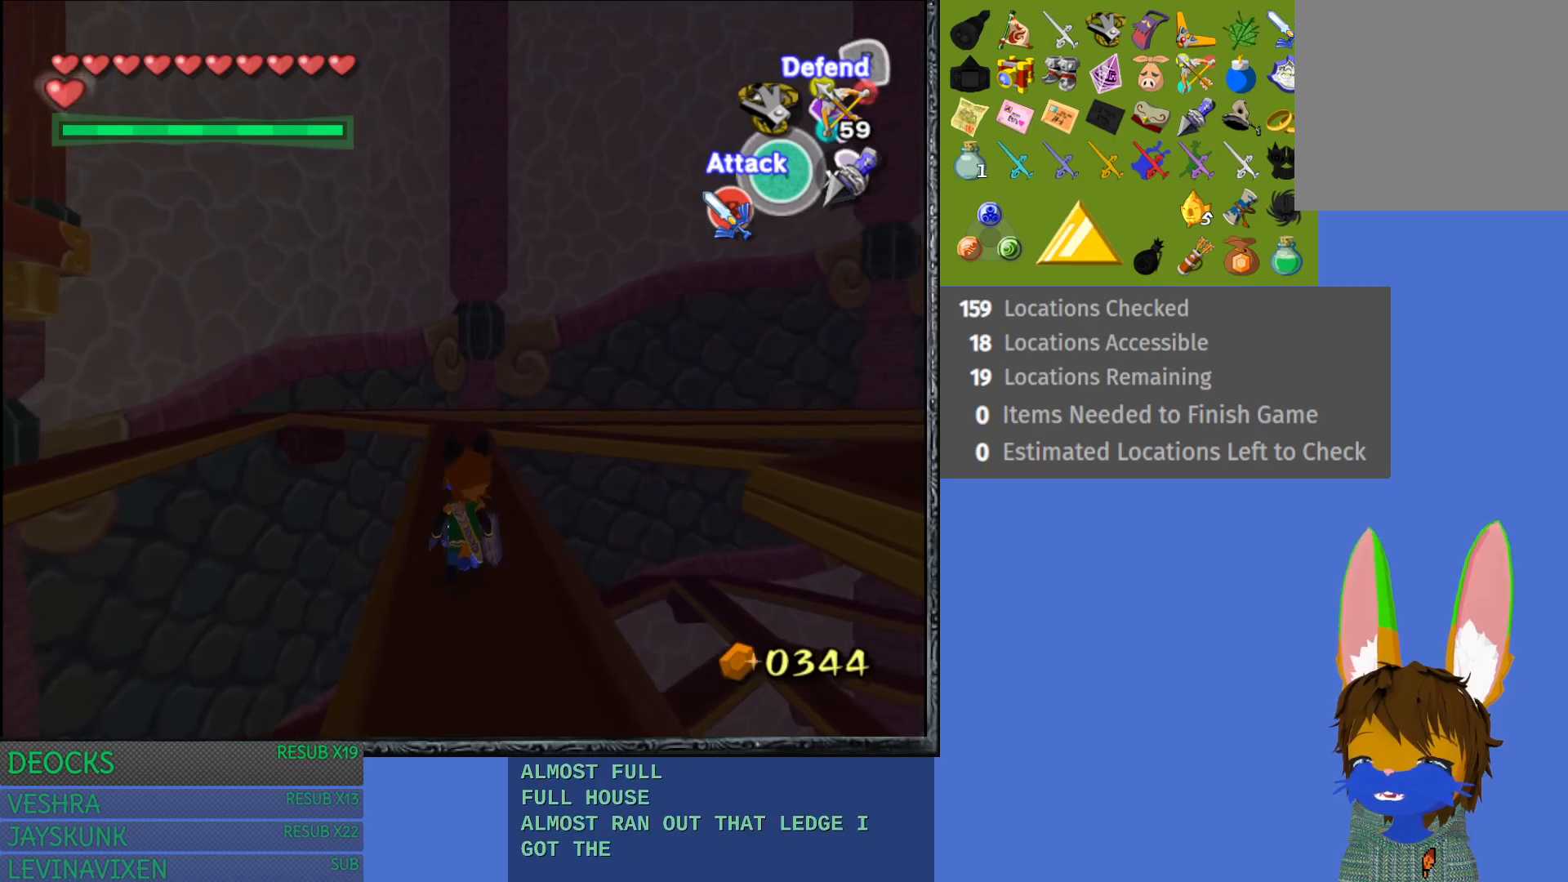
{"buttons": ["CIRCLE"], "left_stick": "up", "right_stick": "center", "events": [[500, "CIRCLE", "down"]]}
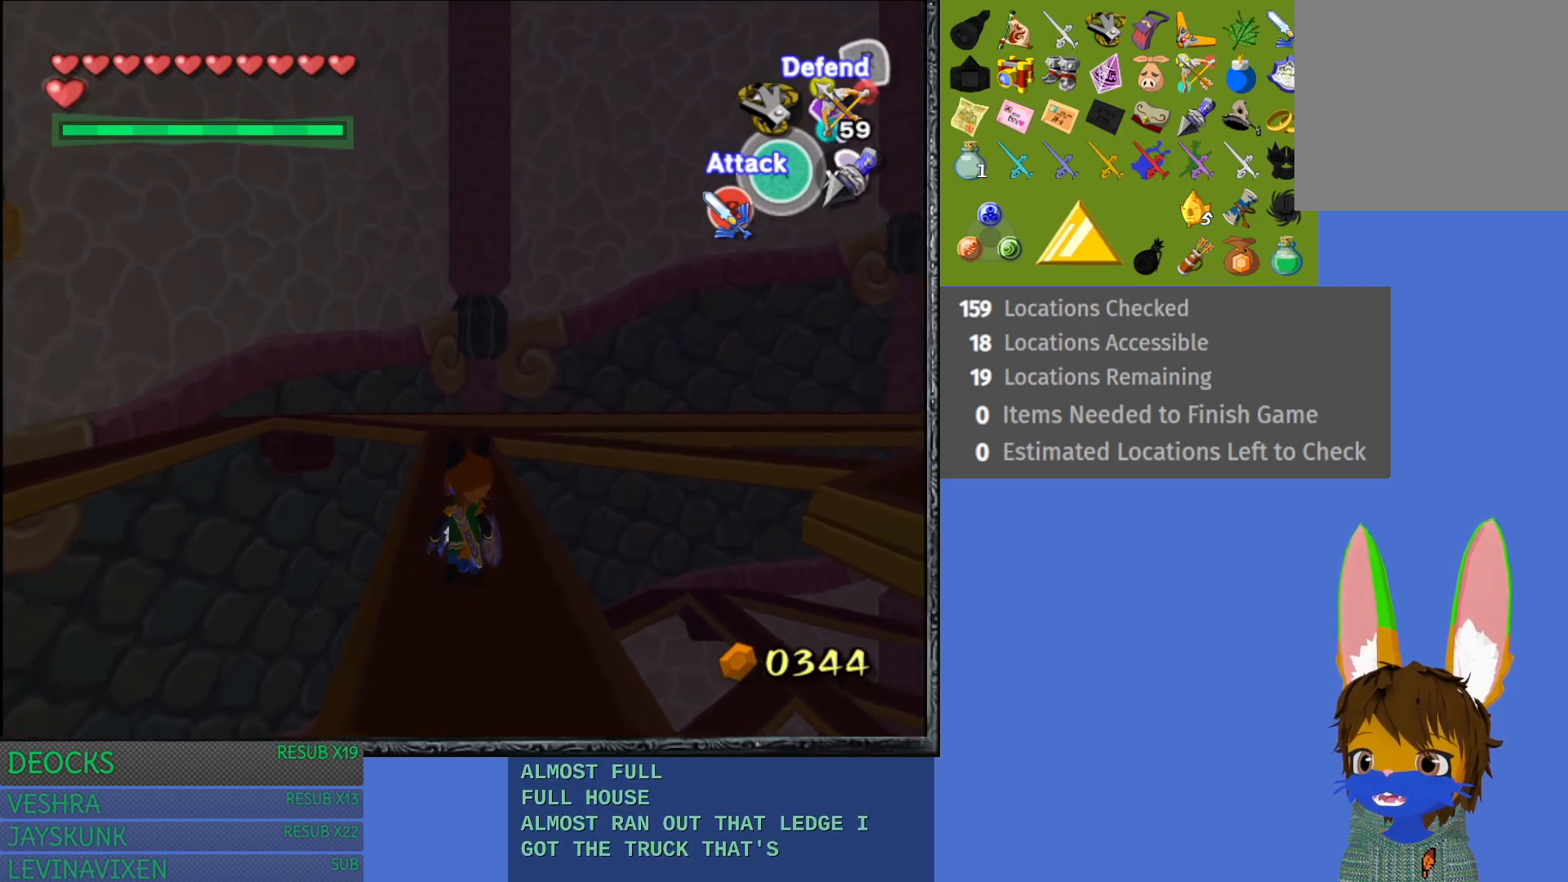
{"buttons": [], "left_stick": "center", "right_stick": "center", "events": [[17, "left_stick", "center"], [133, "CIRCLE", "up"]]}
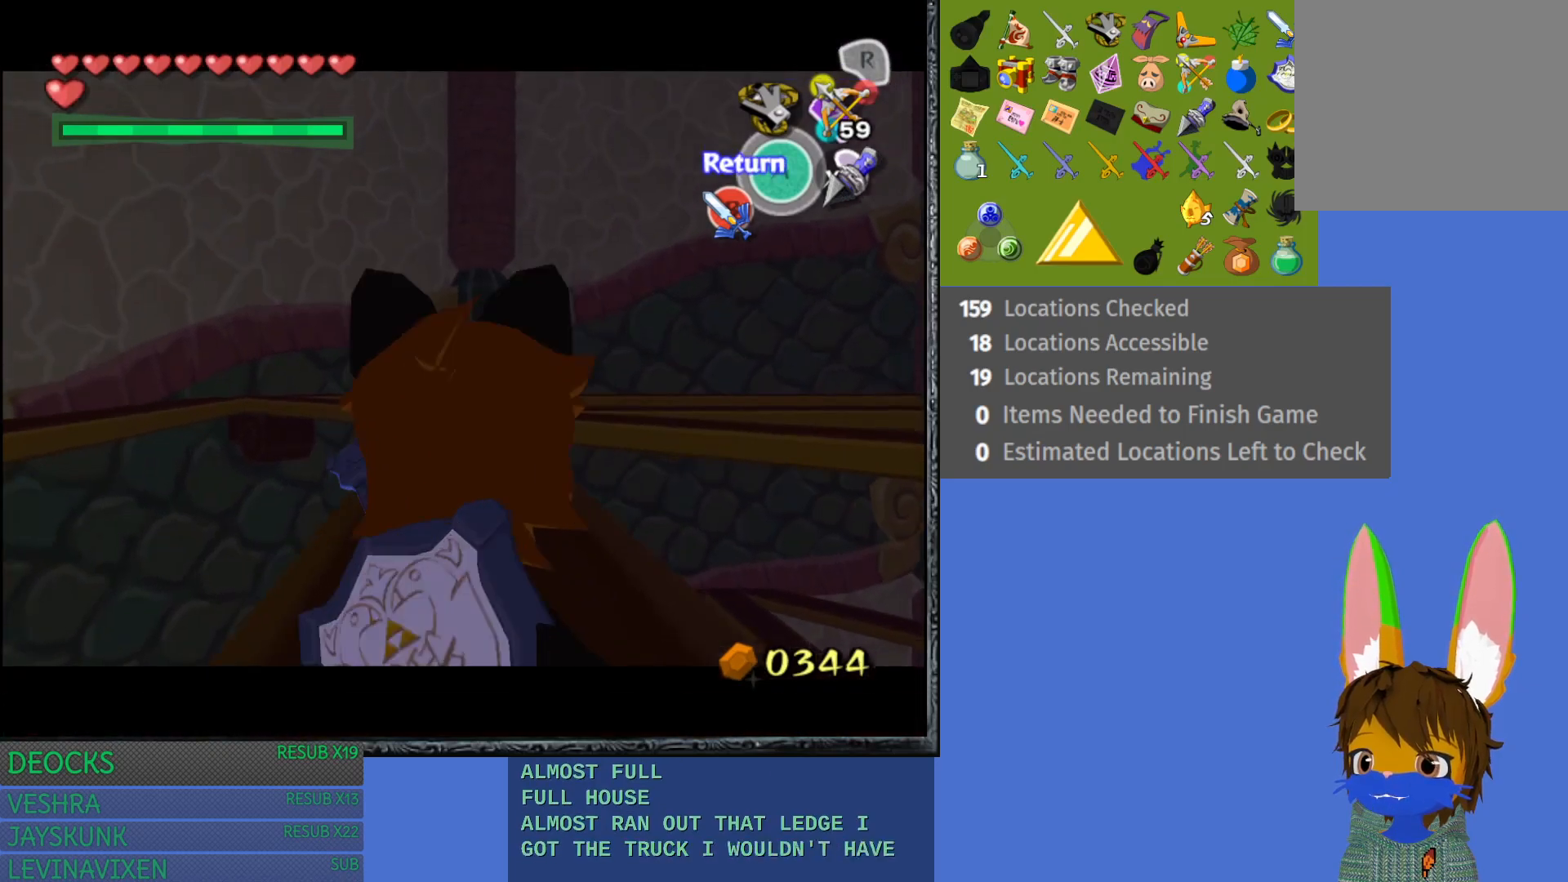
{"buttons": [], "left_stick": "down-left", "right_stick": "center", "events": [[50, "left_stick", "down-left"]]}
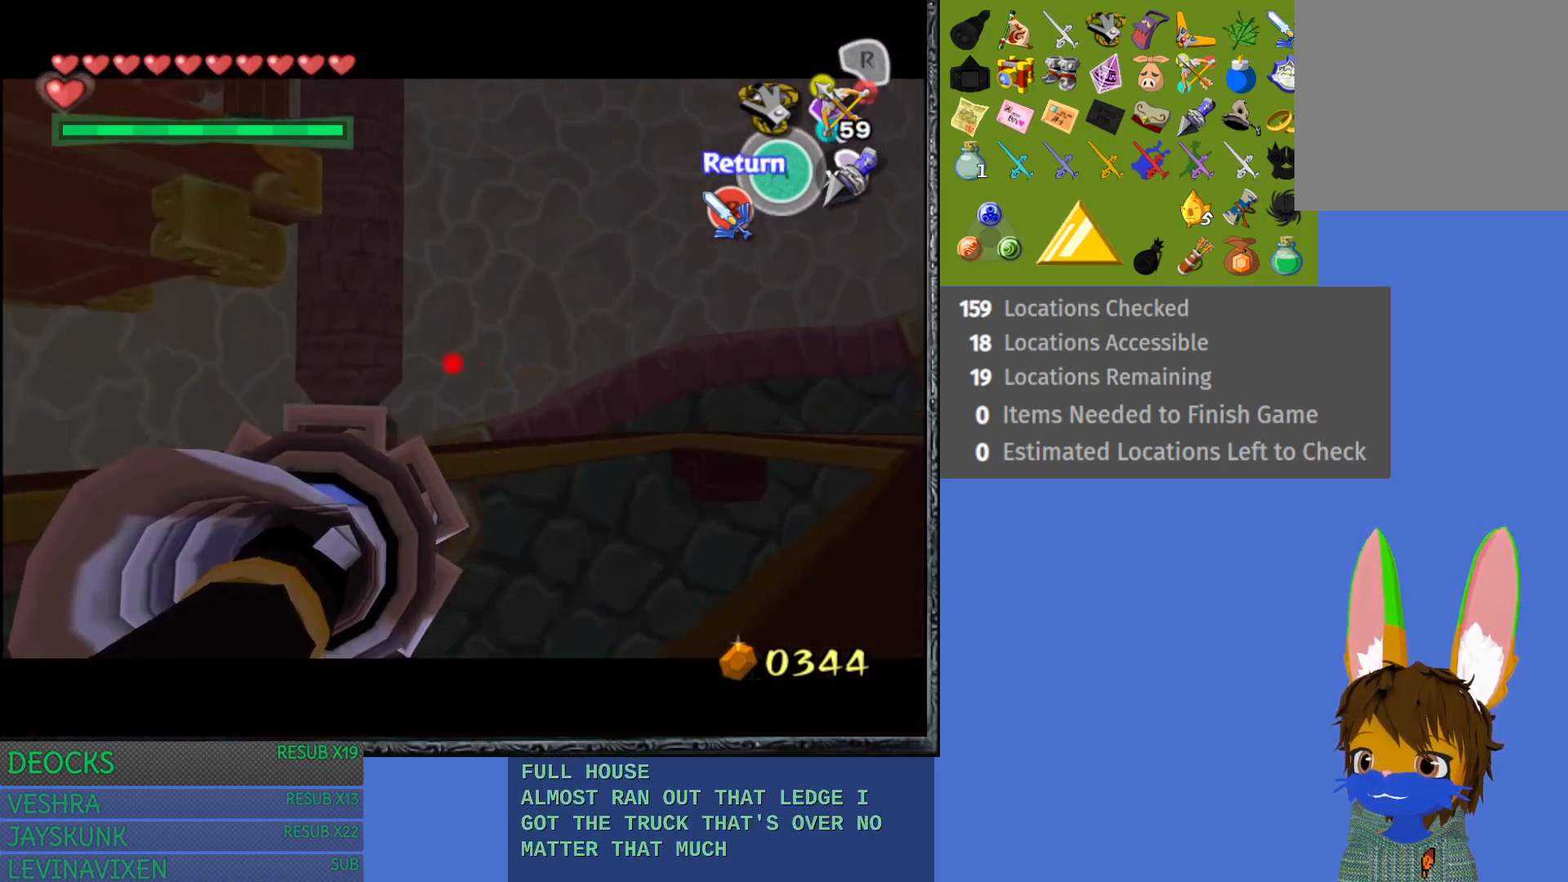
{"buttons": [], "left_stick": "down", "right_stick": "center", "events": [[467, "left_stick", "down"]]}
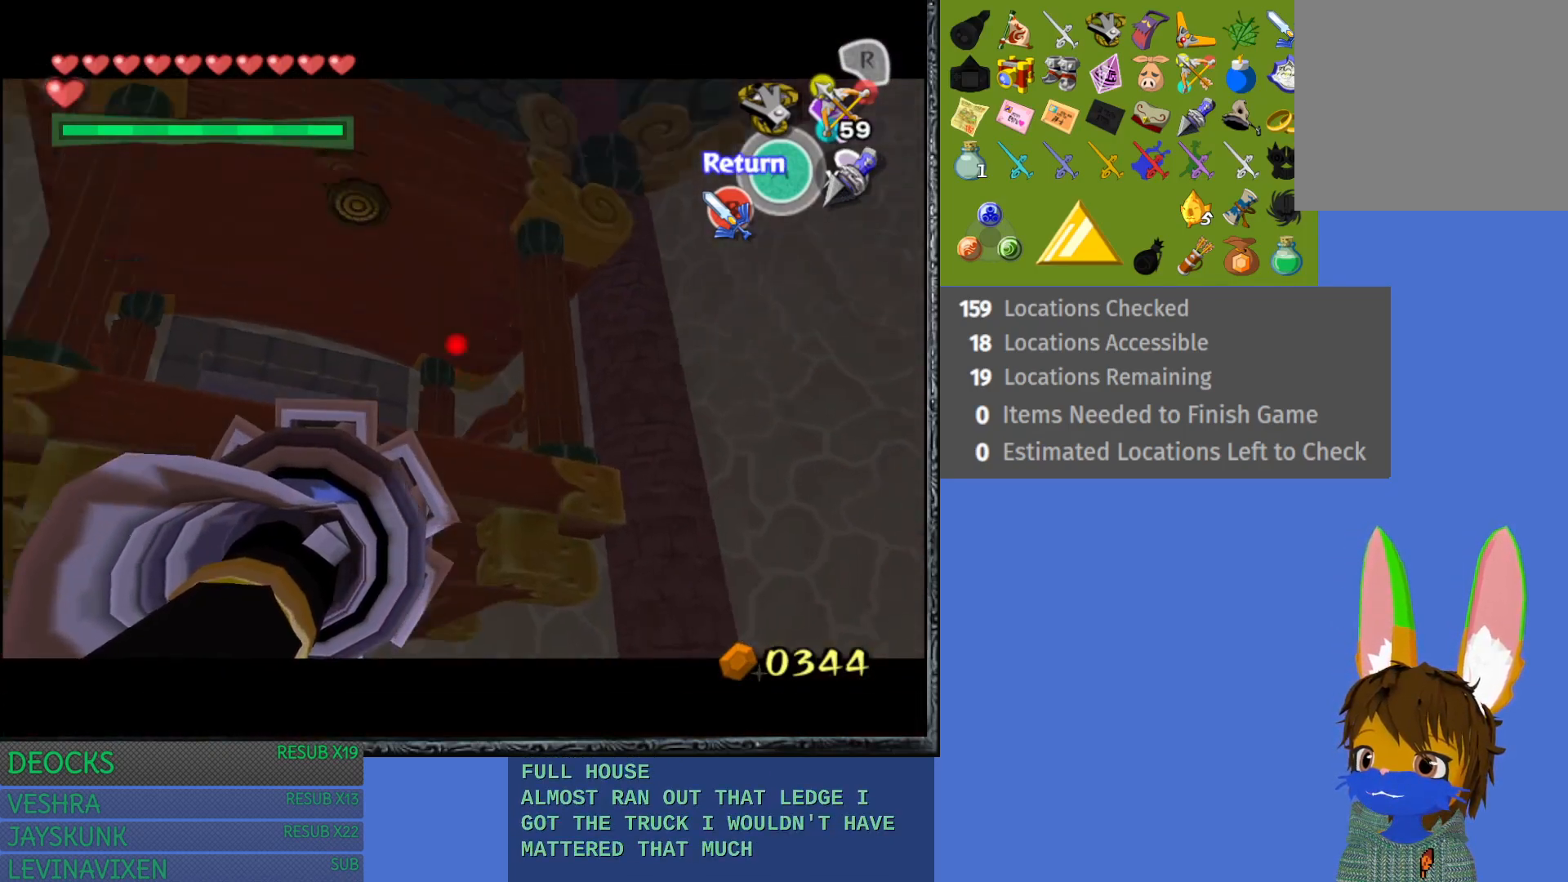
{"buttons": [], "left_stick": "left", "right_stick": "center", "events": [[100, "left_stick", "center"], [450, "left_stick", "left"]]}
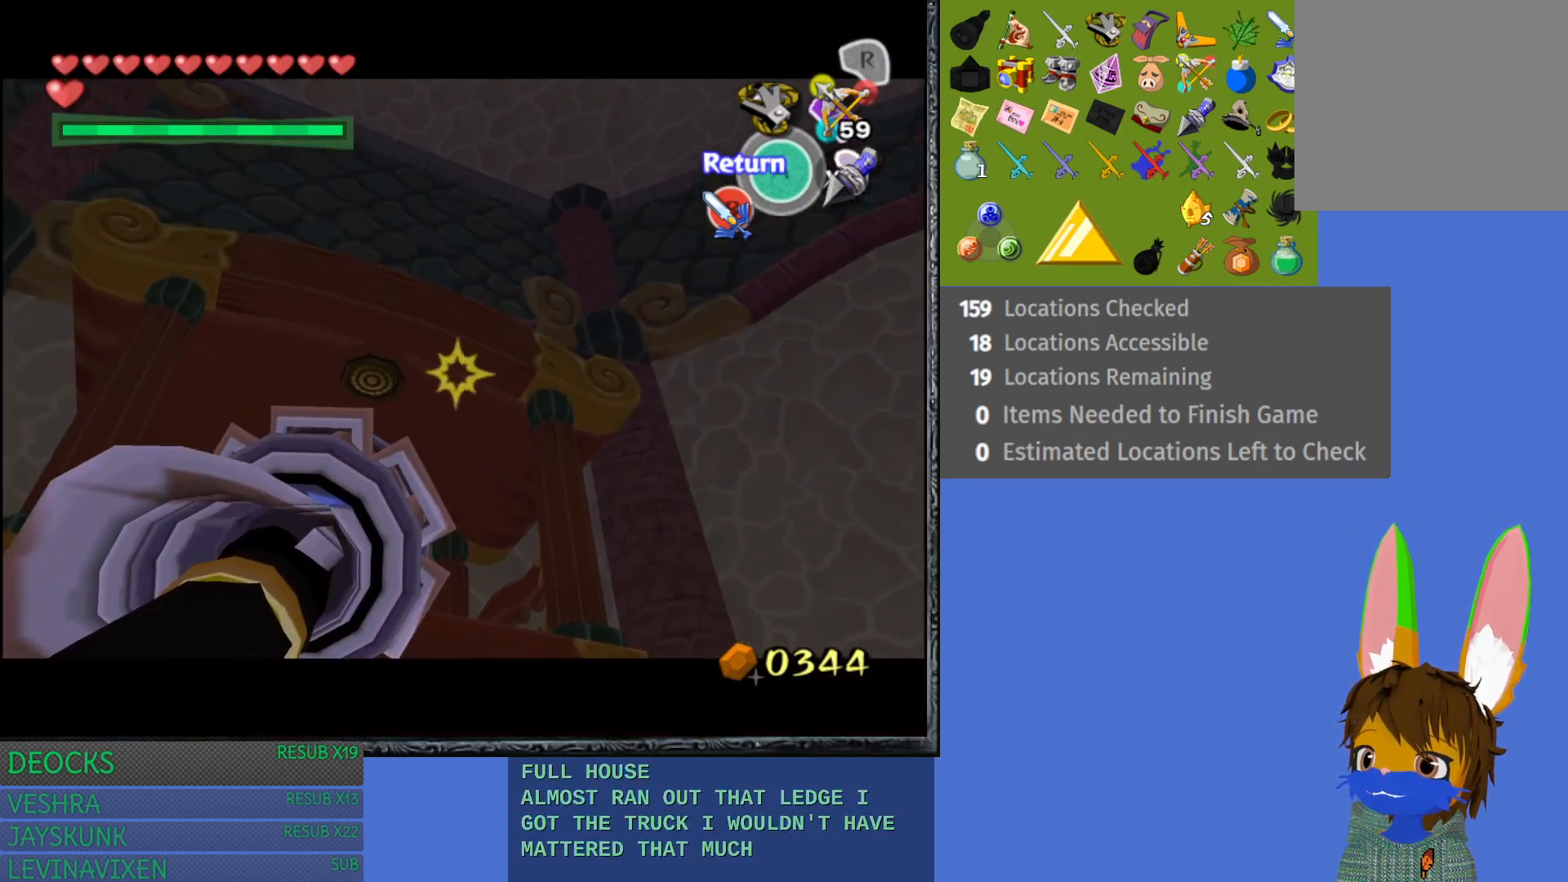
{"buttons": [], "left_stick": "center", "right_stick": "center", "events": [[67, "left_stick", "center"], [183, "CIRCLE", "down"], [317, "CIRCLE", "up"]]}
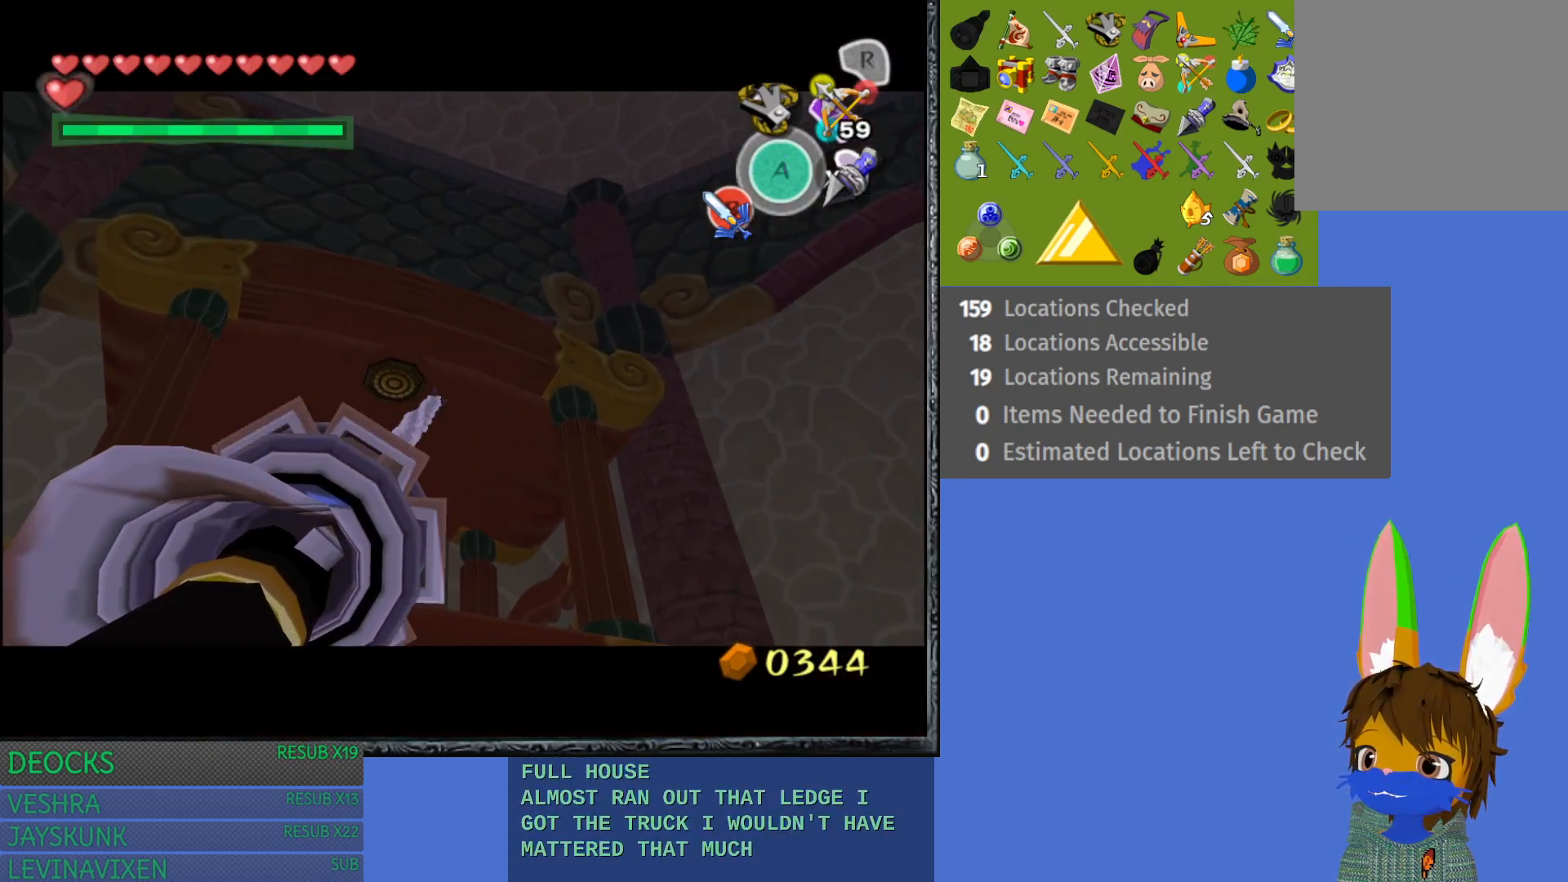
{"buttons": [], "left_stick": "center", "right_stick": "center", "events": []}
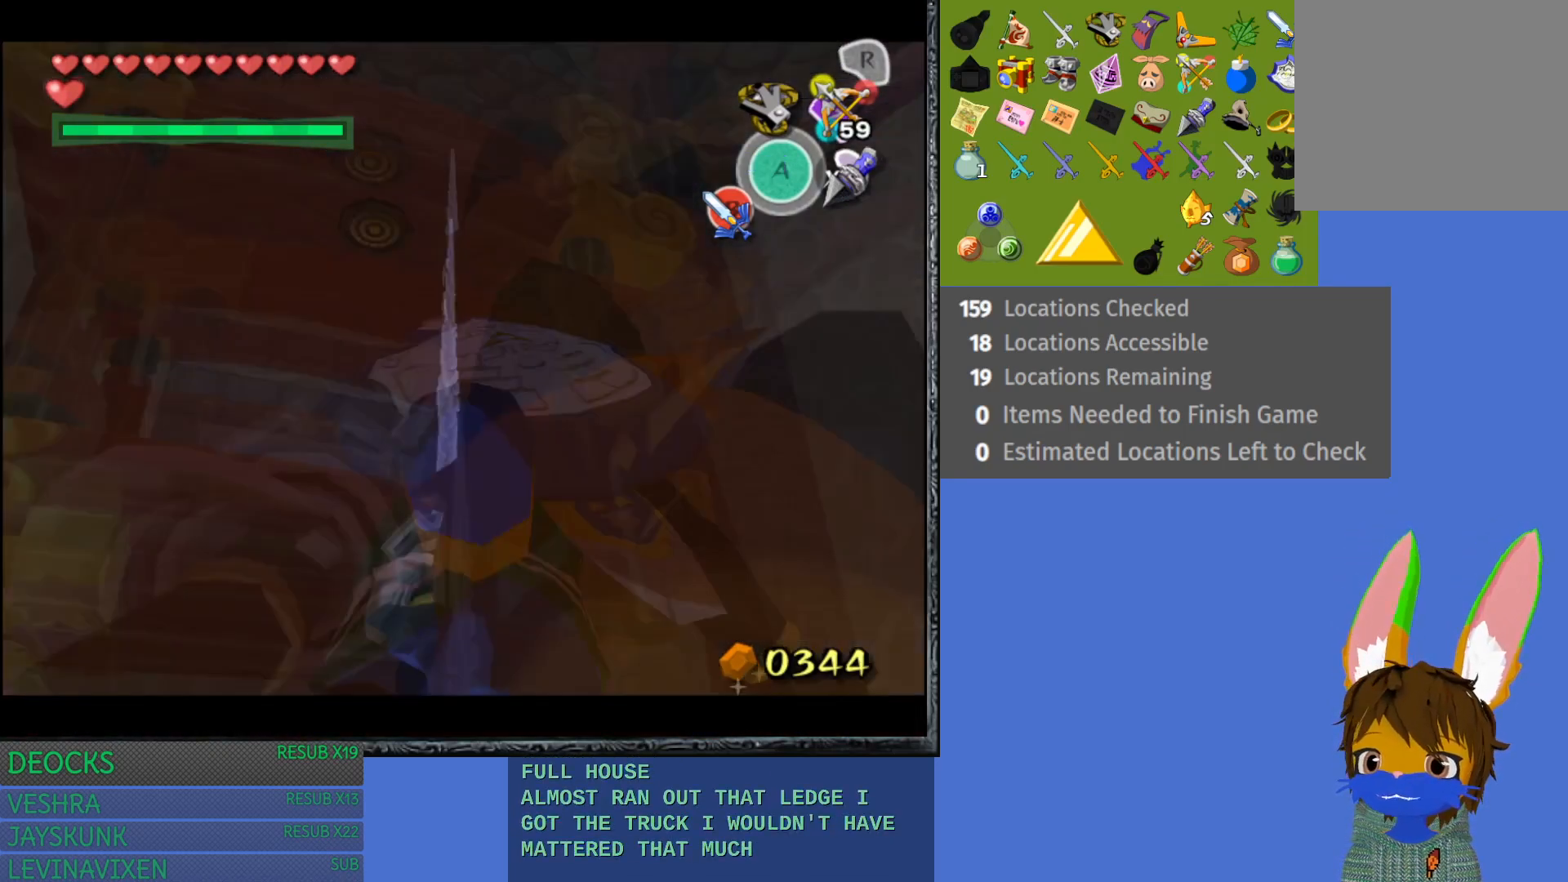
{"buttons": [], "left_stick": "up-left", "right_stick": "center", "events": [[267, "left_stick", "up-left"]]}
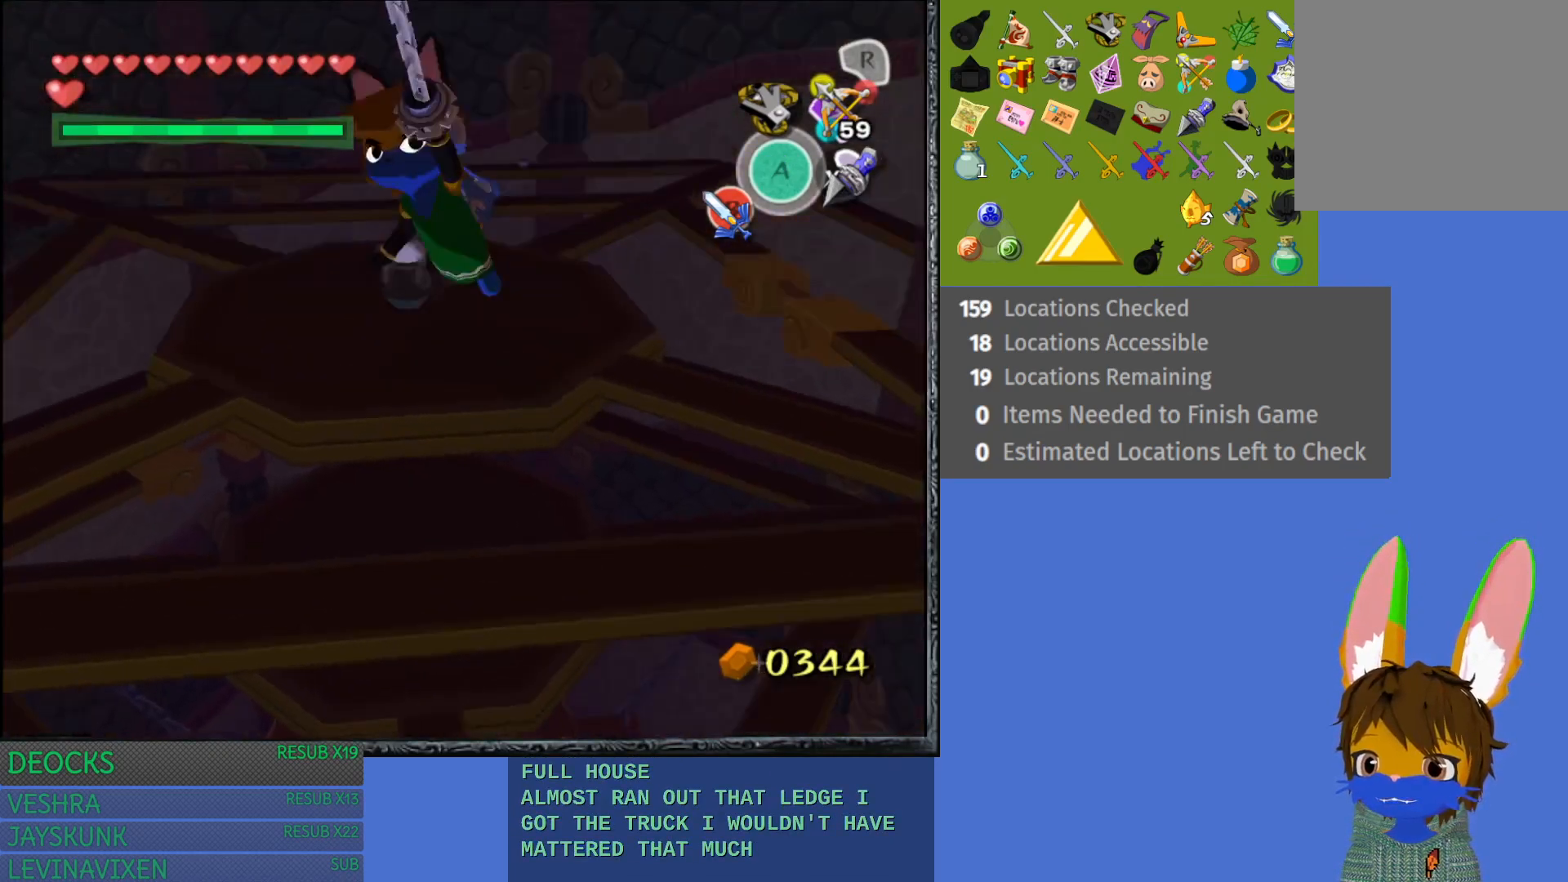
{"buttons": [], "left_stick": "down-left", "right_stick": "center", "events": [[217, "left_stick", "left"], [333, "left_stick", "down-left"]]}
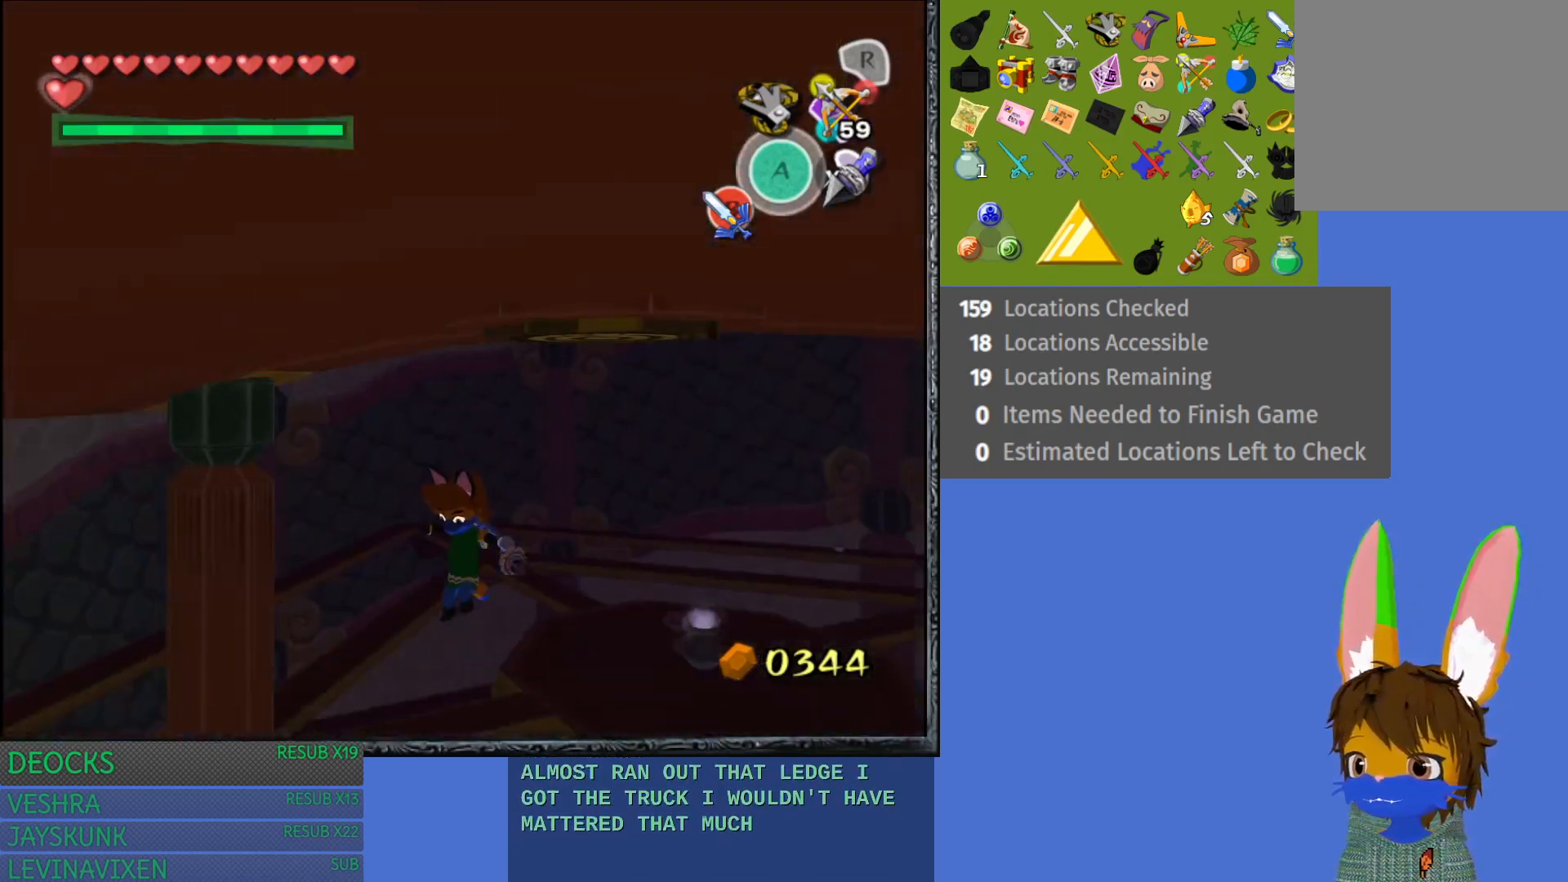
{"buttons": [], "left_stick": "center", "right_stick": "center", "events": [[250, "left_stick", "down"], [383, "left_stick", "center"]]}
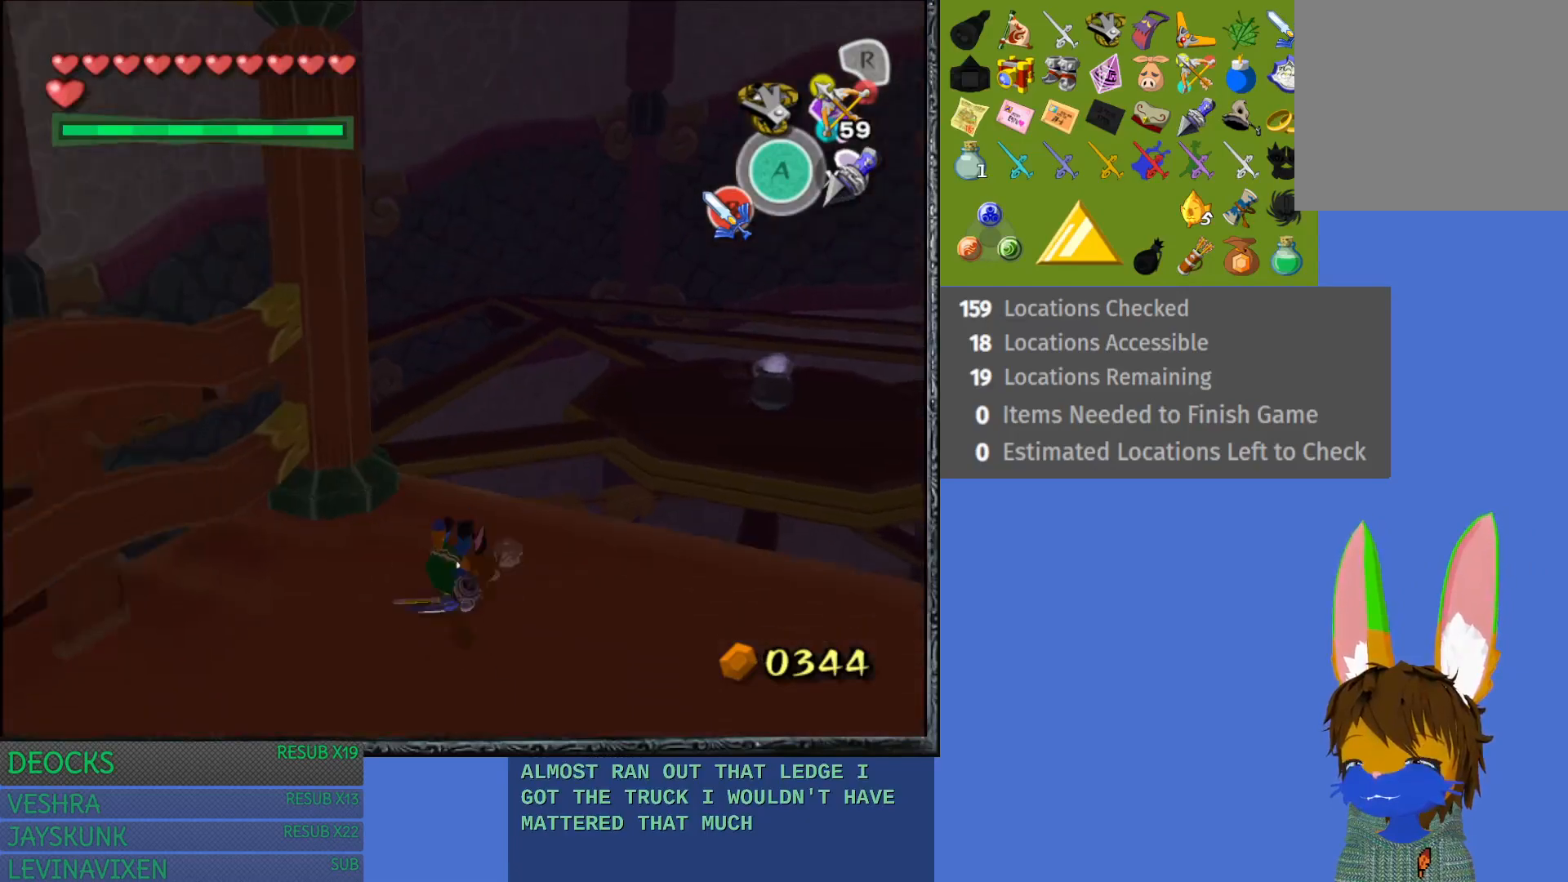
{"buttons": [], "left_stick": "down-left", "right_stick": "center", "events": [[350, "left_stick", "down-left"]]}
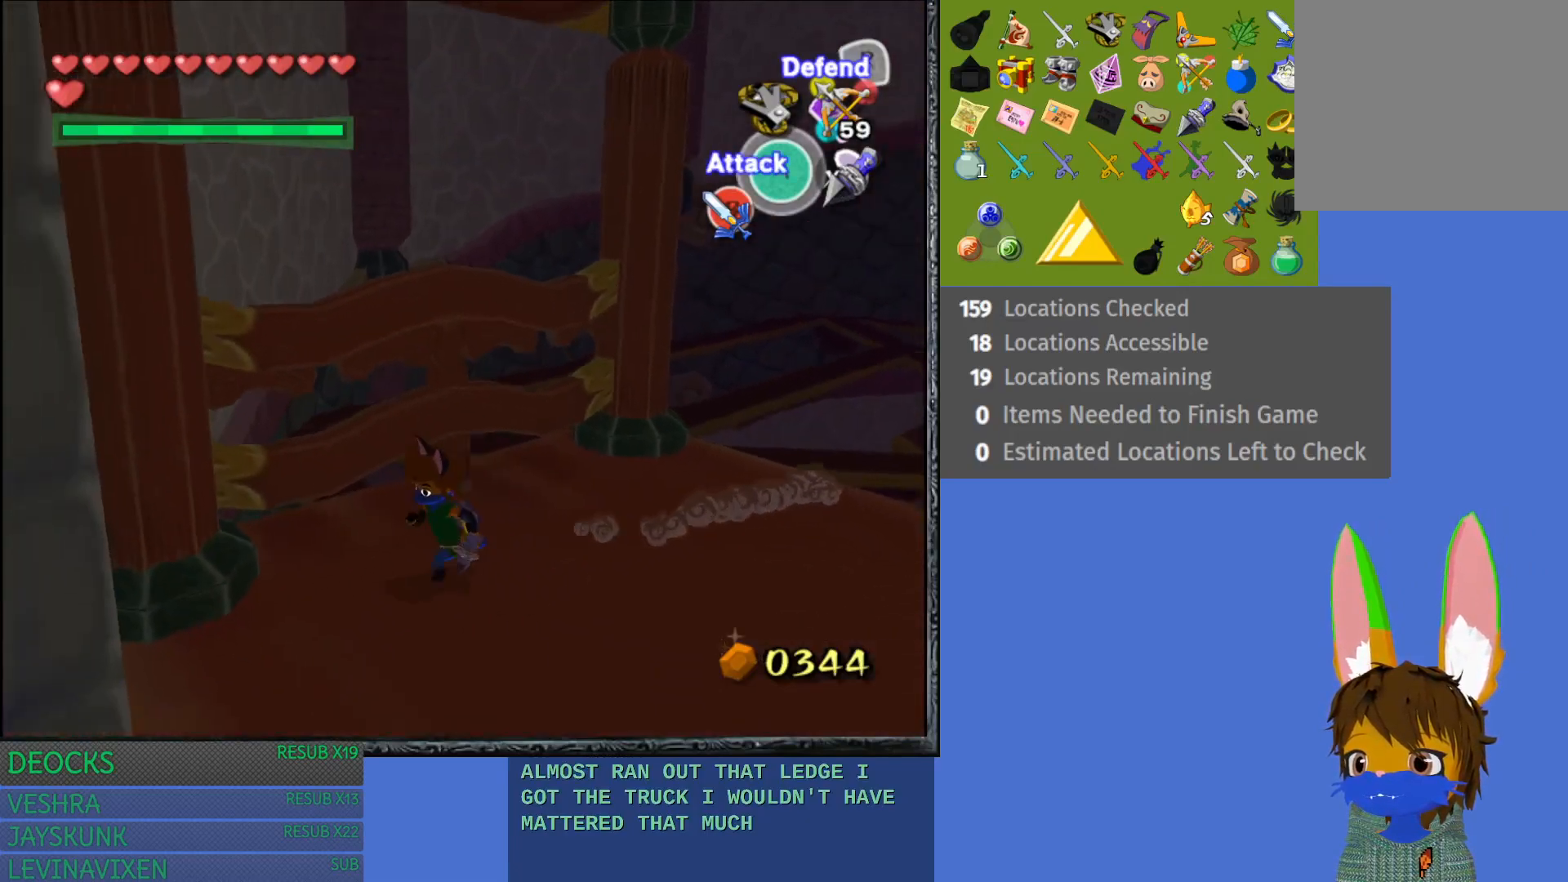
{"buttons": [], "left_stick": "left", "right_stick": "center", "events": [[50, "L1", "down"], [150, "left_stick", "center"], [267, "L1", "up"], [333, "left_stick", "left"]]}
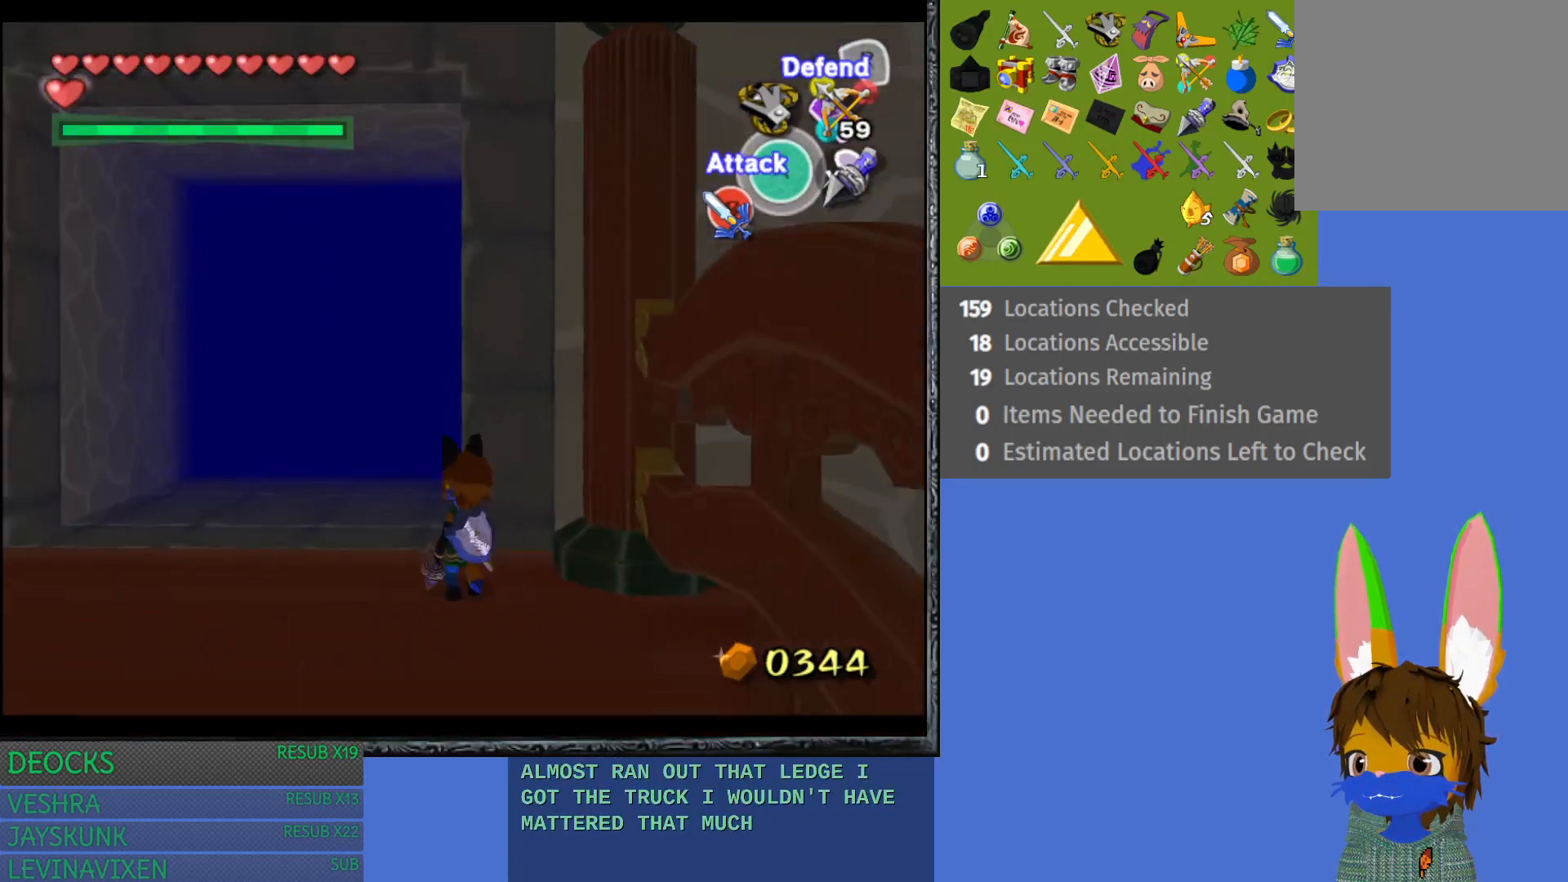
{"buttons": ["CROSS"], "left_stick": "up", "right_stick": "center", "events": [[83, "left_stick", "up-left"], [183, "left_stick", "up"], [417, "CROSS", "down"]]}
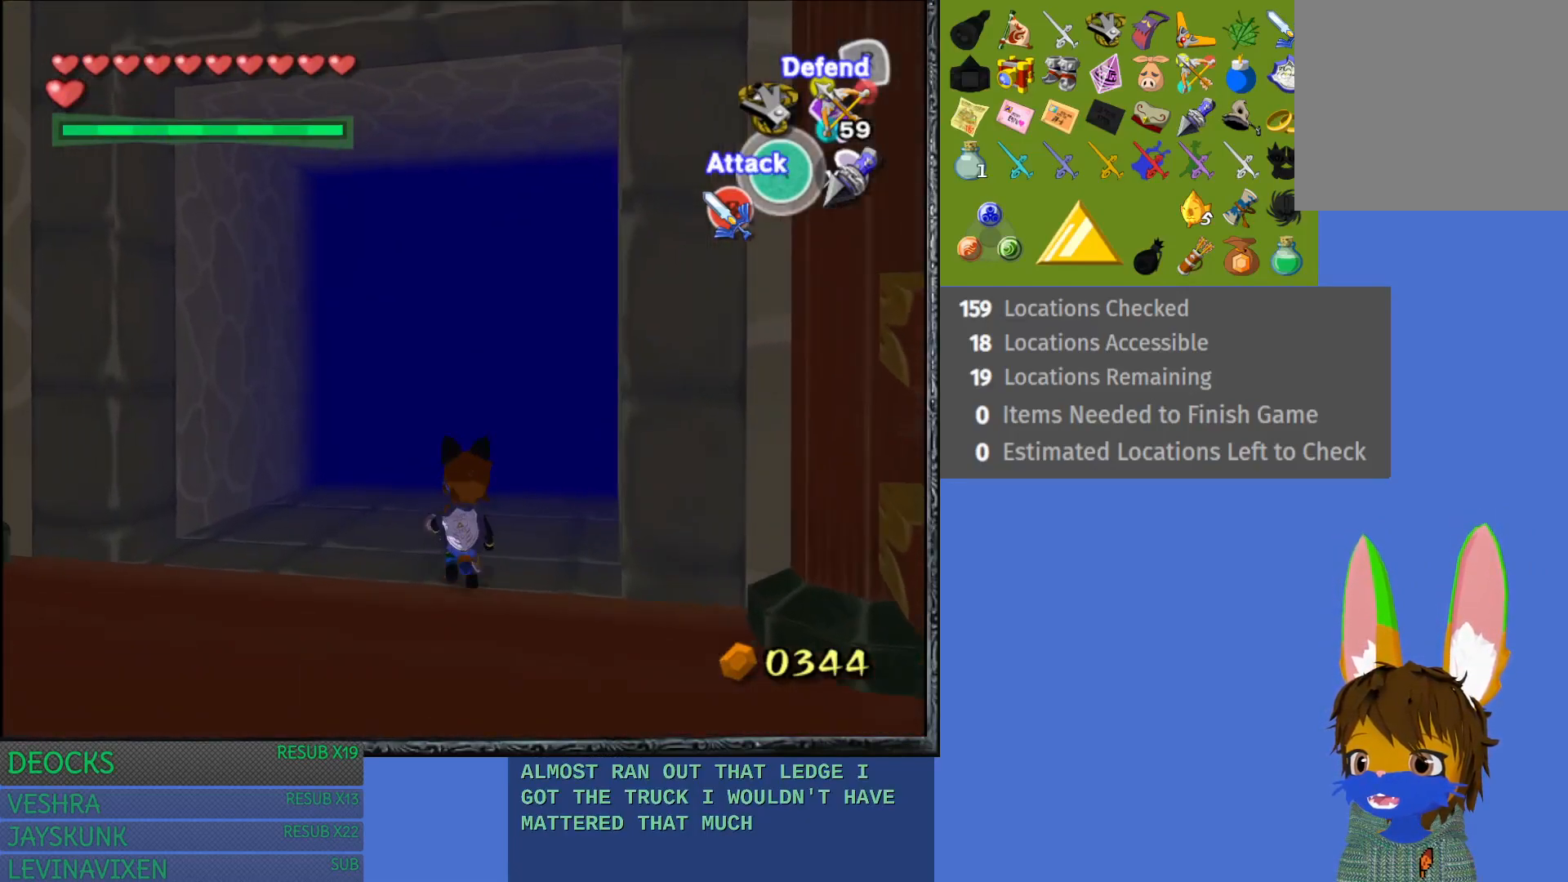
{"buttons": [], "left_stick": "up", "right_stick": "center", "events": [[467, "CROSS", "up"]]}
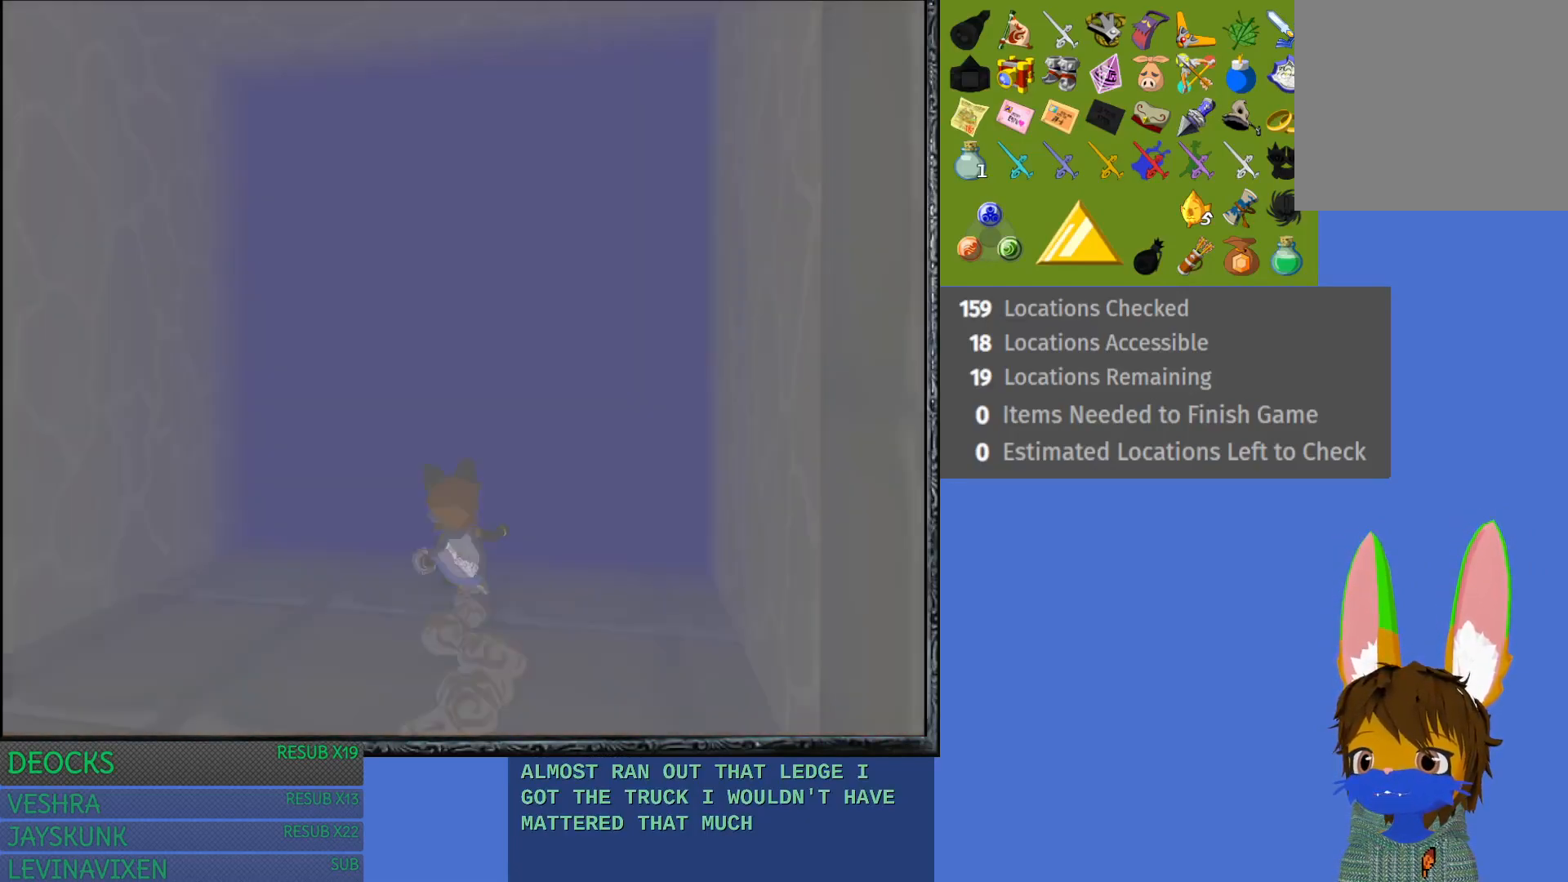
{"buttons": [], "left_stick": "center", "right_stick": "center", "events": [[383, "left_stick", "center"]]}
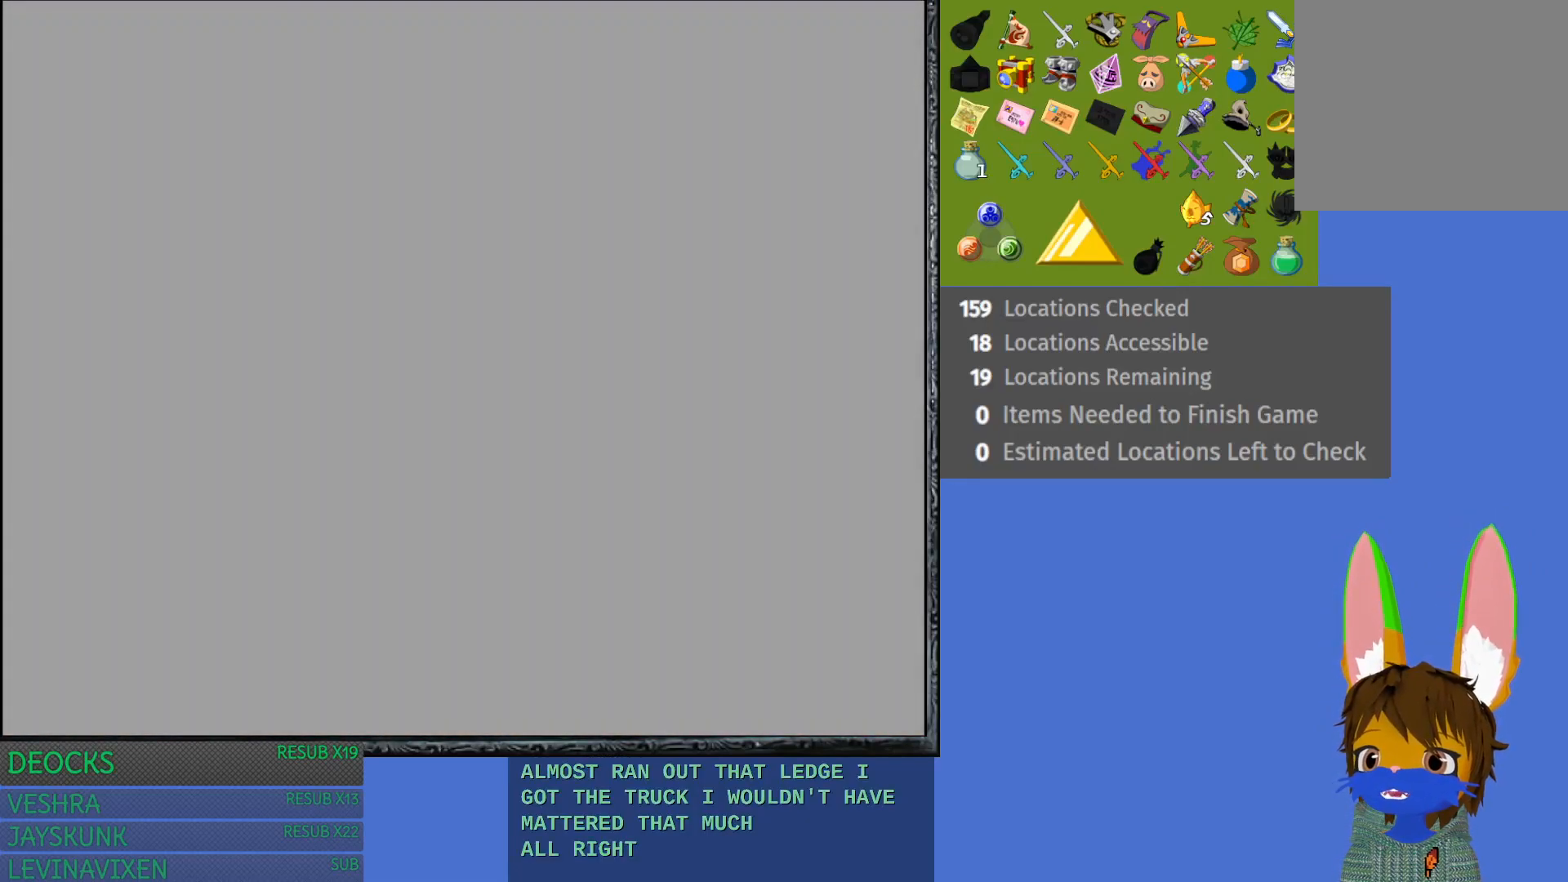
{"buttons": [], "left_stick": "center", "right_stick": "center", "events": []}
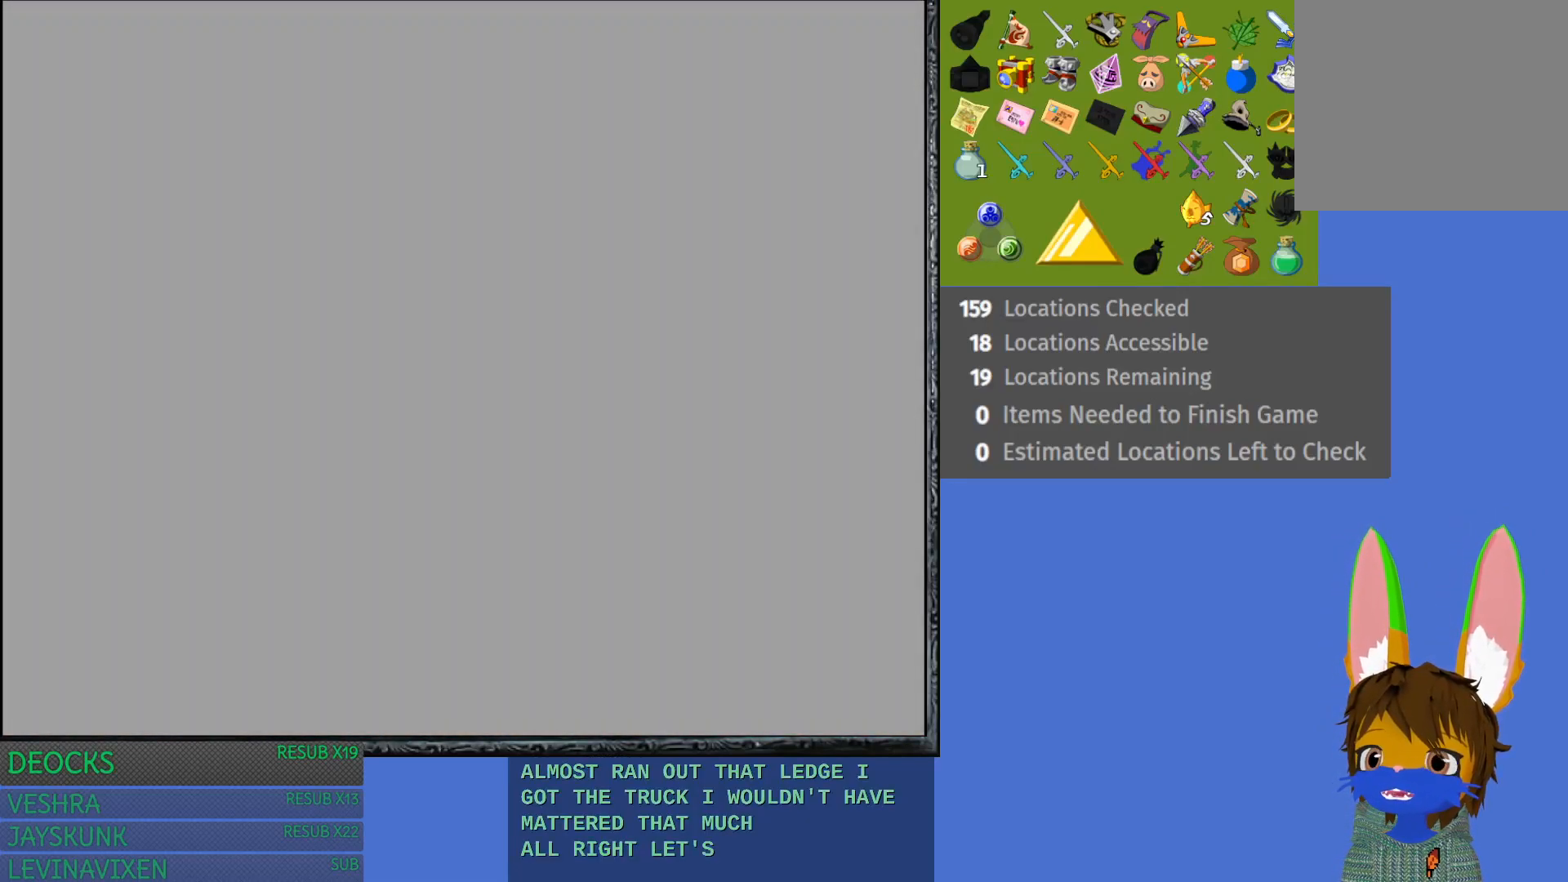
{"buttons": [], "left_stick": "center", "right_stick": "center", "events": []}
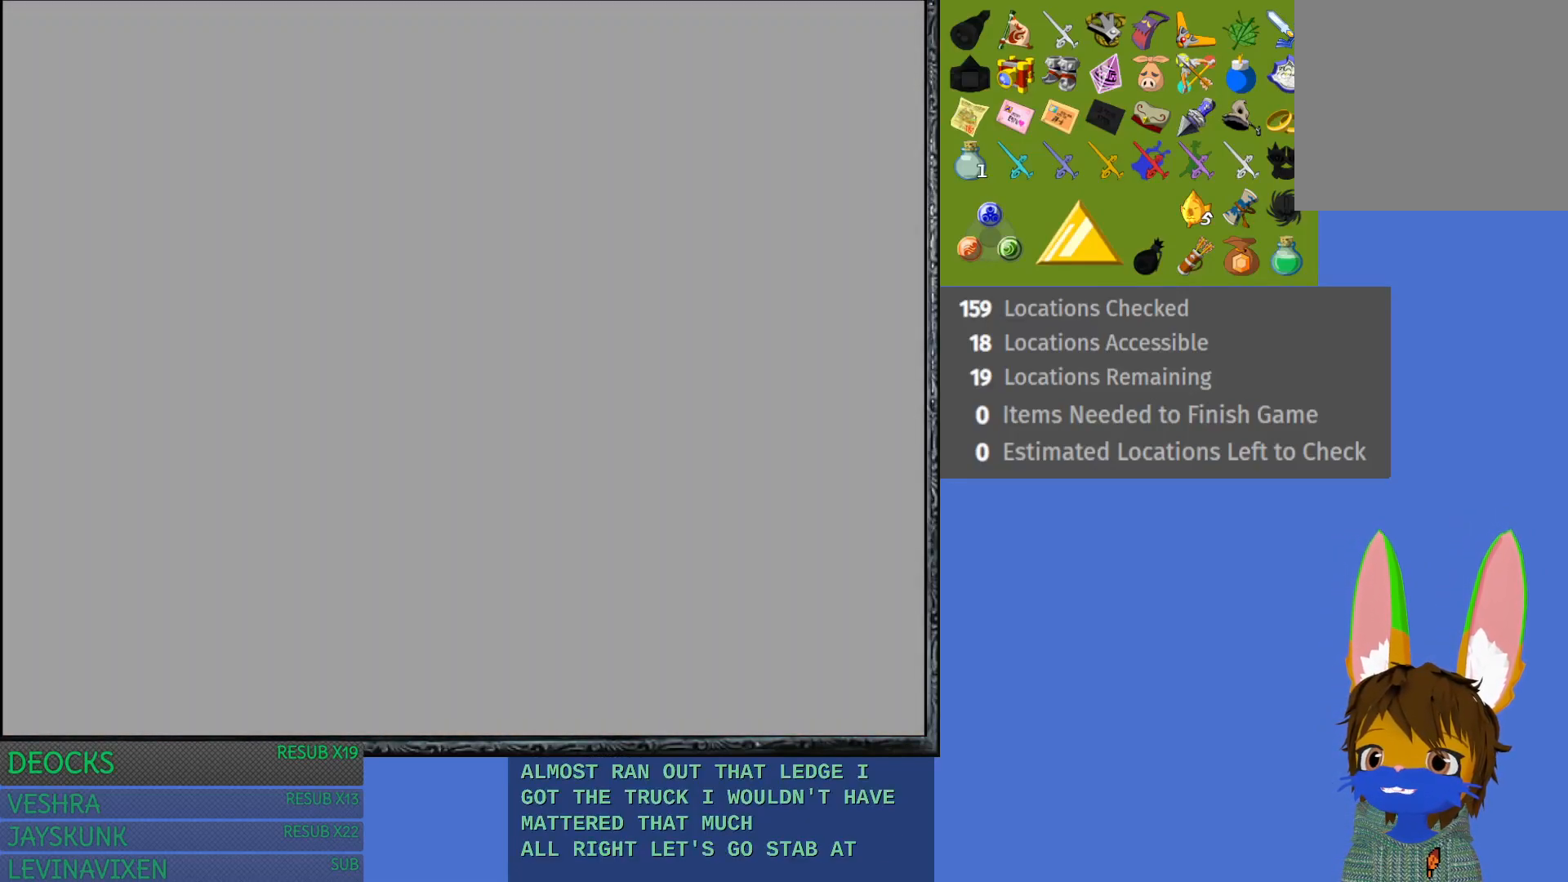
{"buttons": [], "left_stick": "center", "right_stick": "center", "events": []}
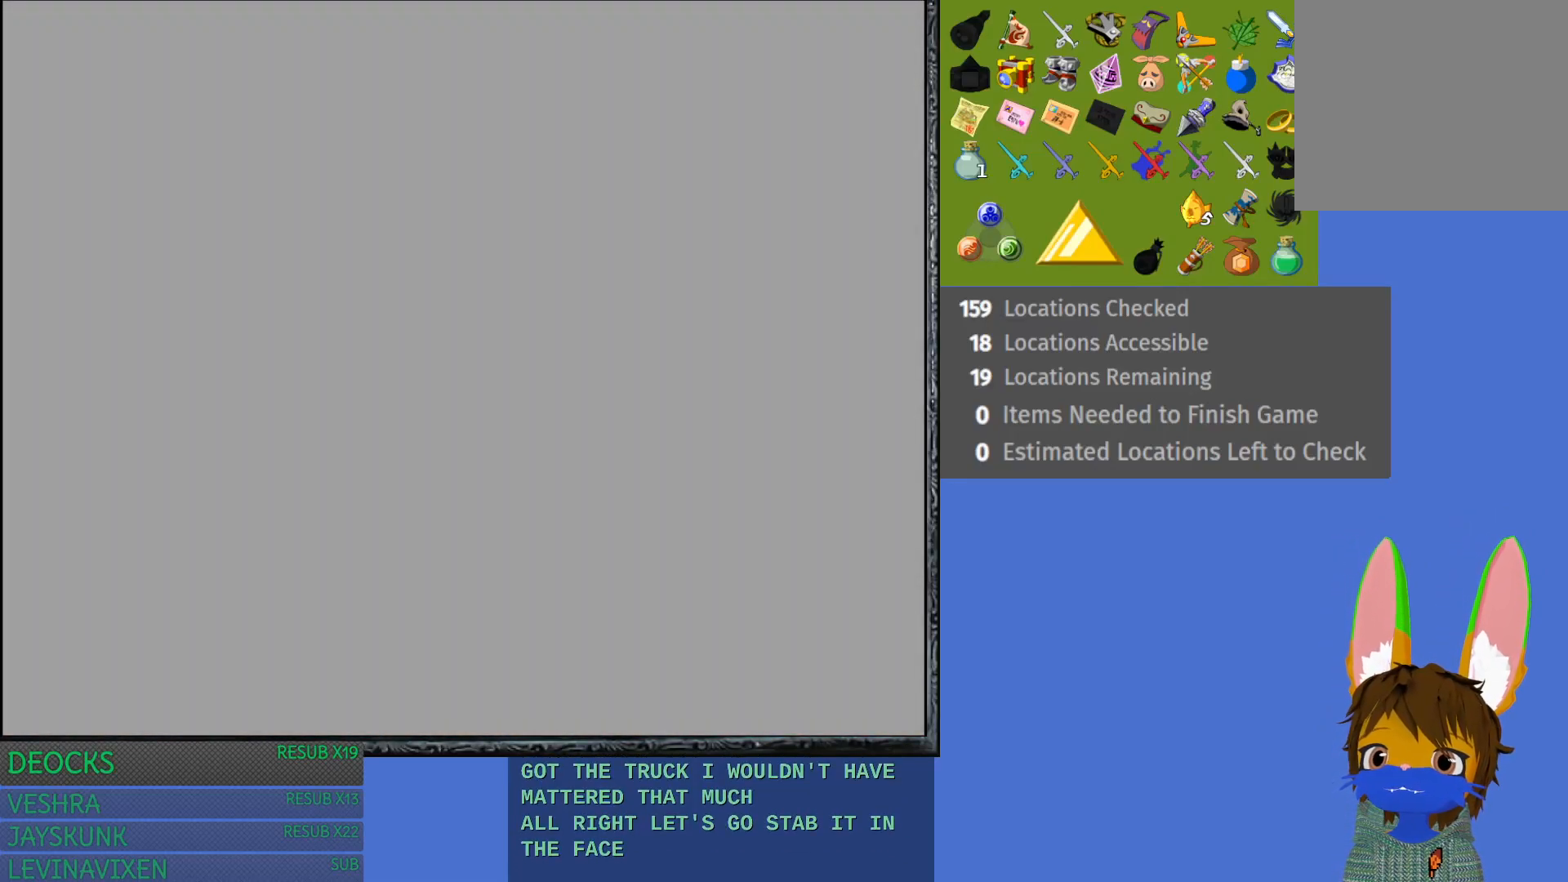
{"buttons": [], "left_stick": "center", "right_stick": "center", "events": []}
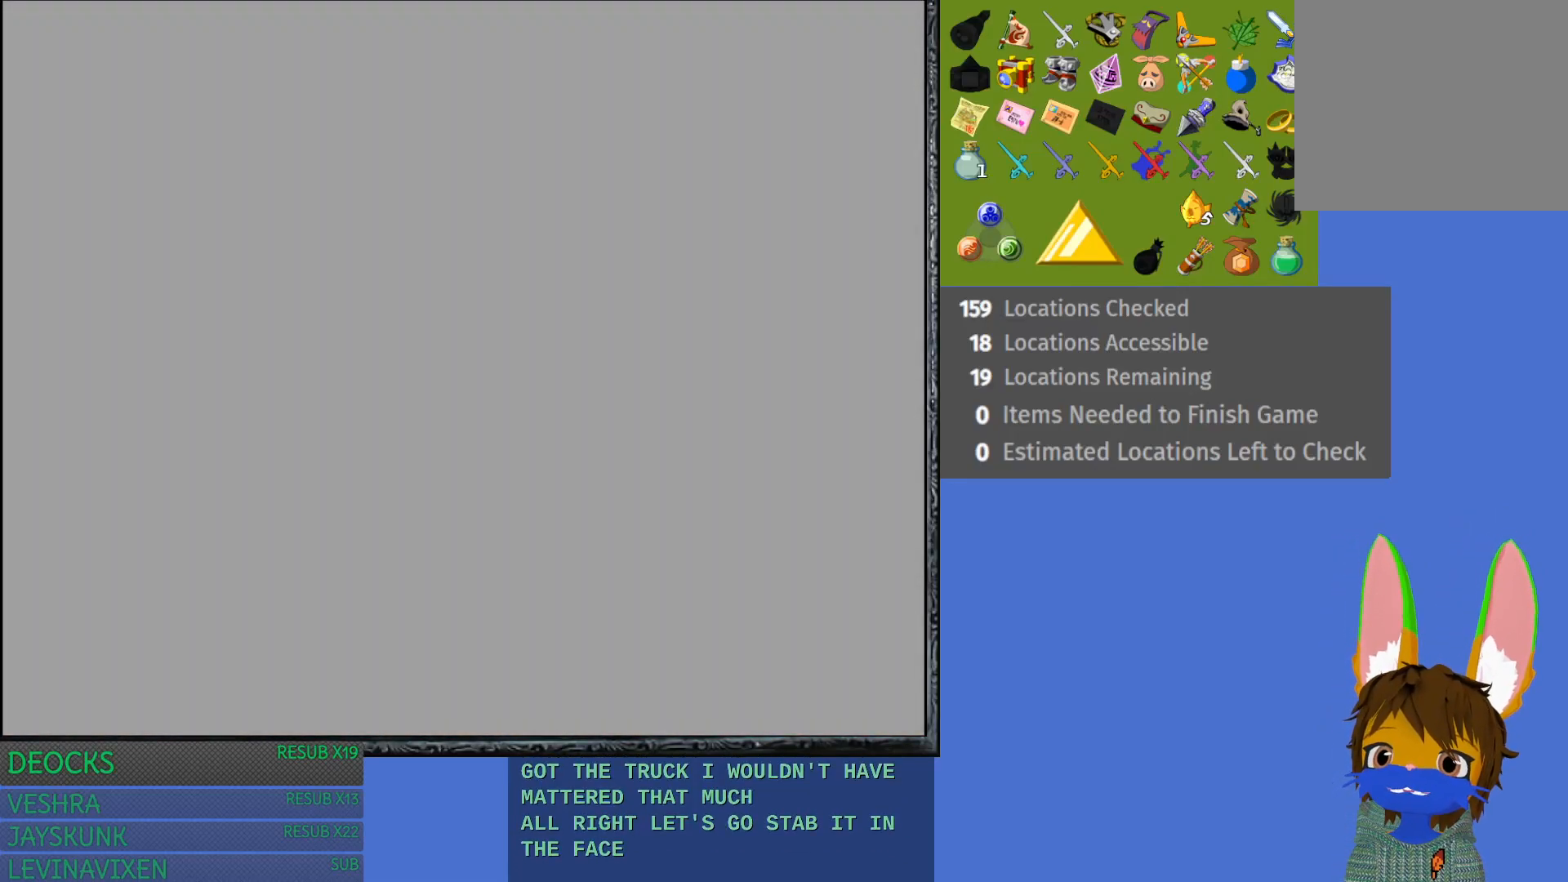
{"buttons": [], "left_stick": "center", "right_stick": "center", "events": []}
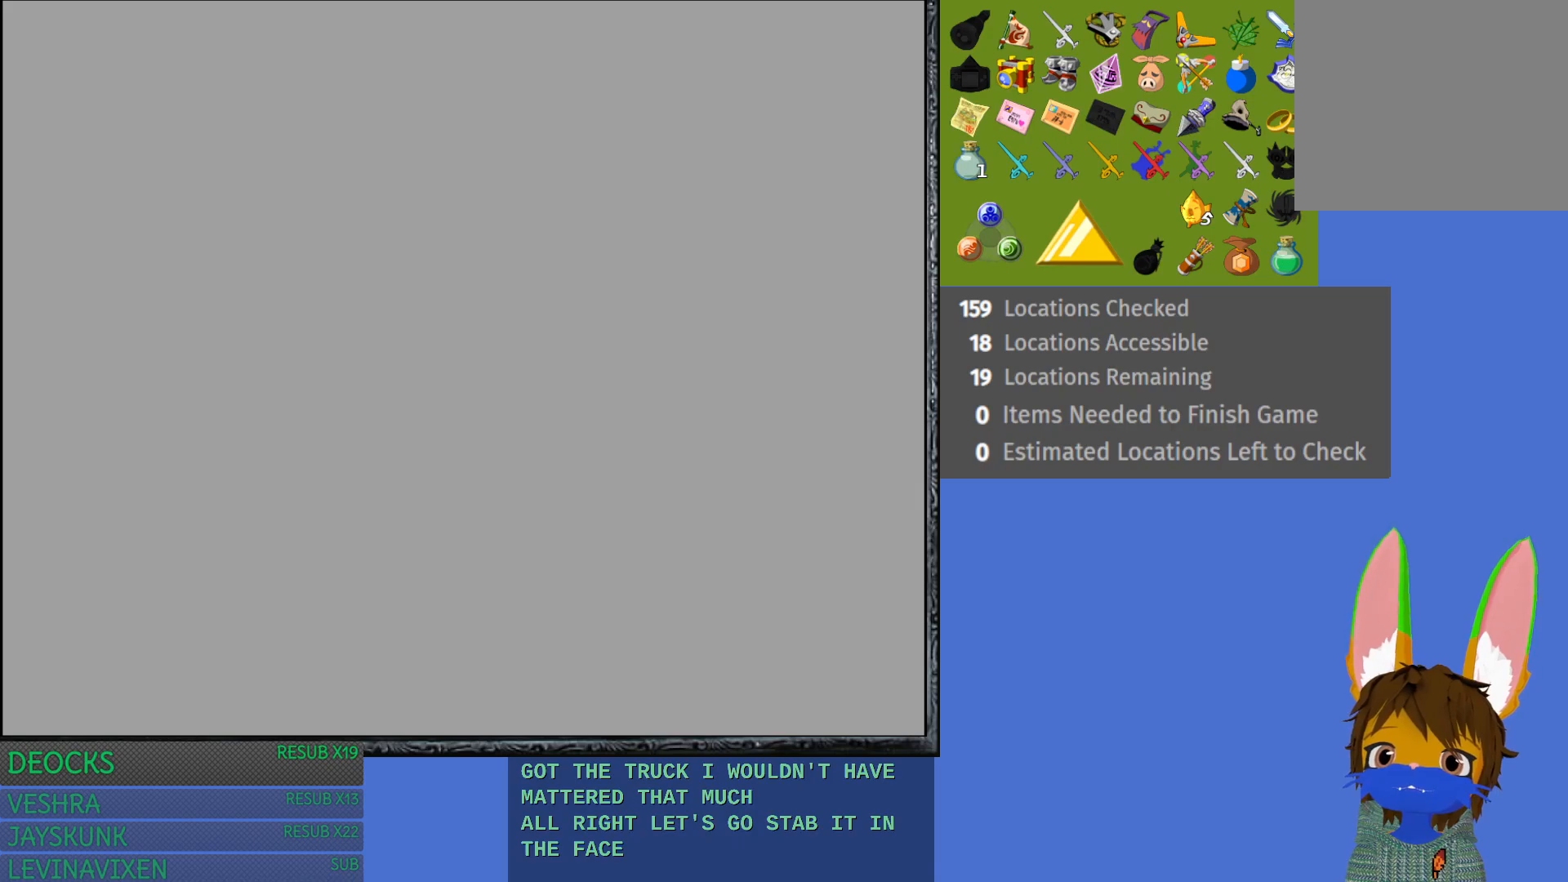
{"buttons": [], "left_stick": "center", "right_stick": "center", "events": []}
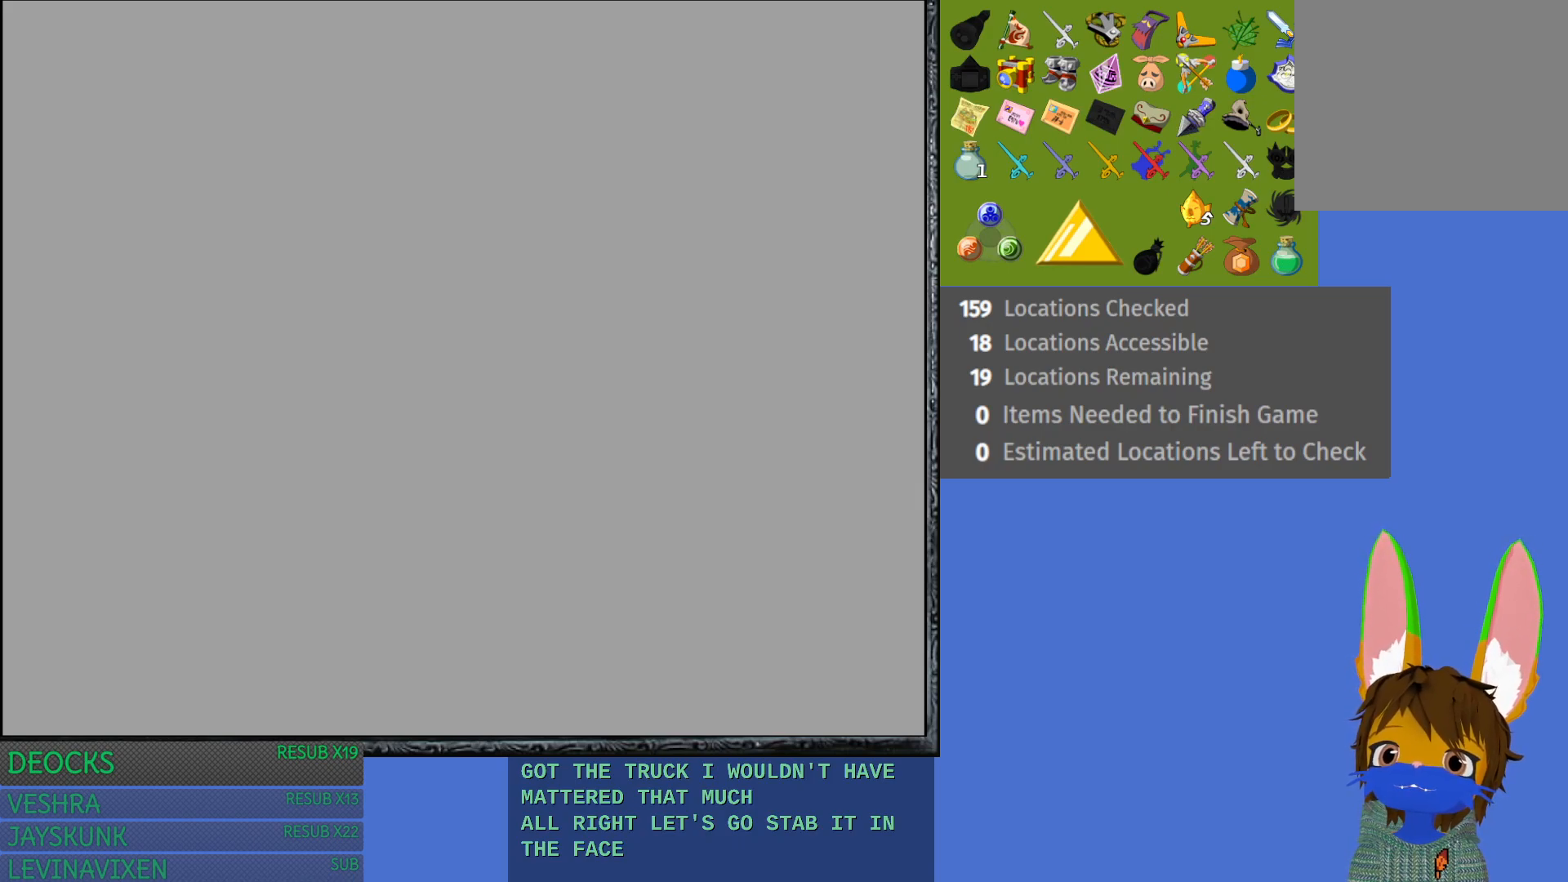
{"buttons": [], "left_stick": "center", "right_stick": "center", "events": []}
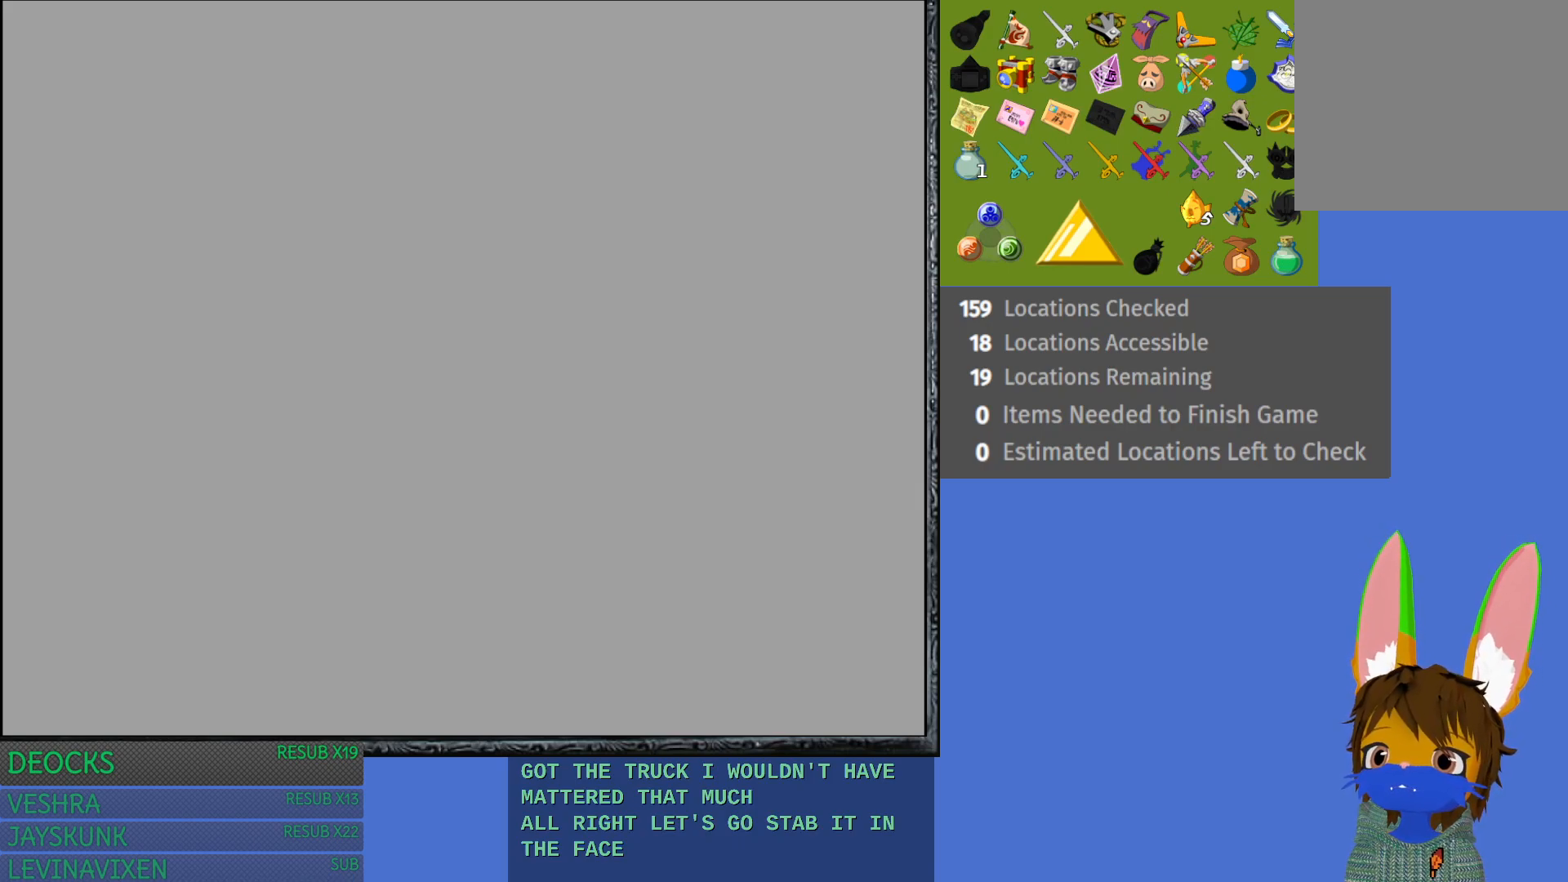
{"buttons": [], "left_stick": "center", "right_stick": "center", "events": []}
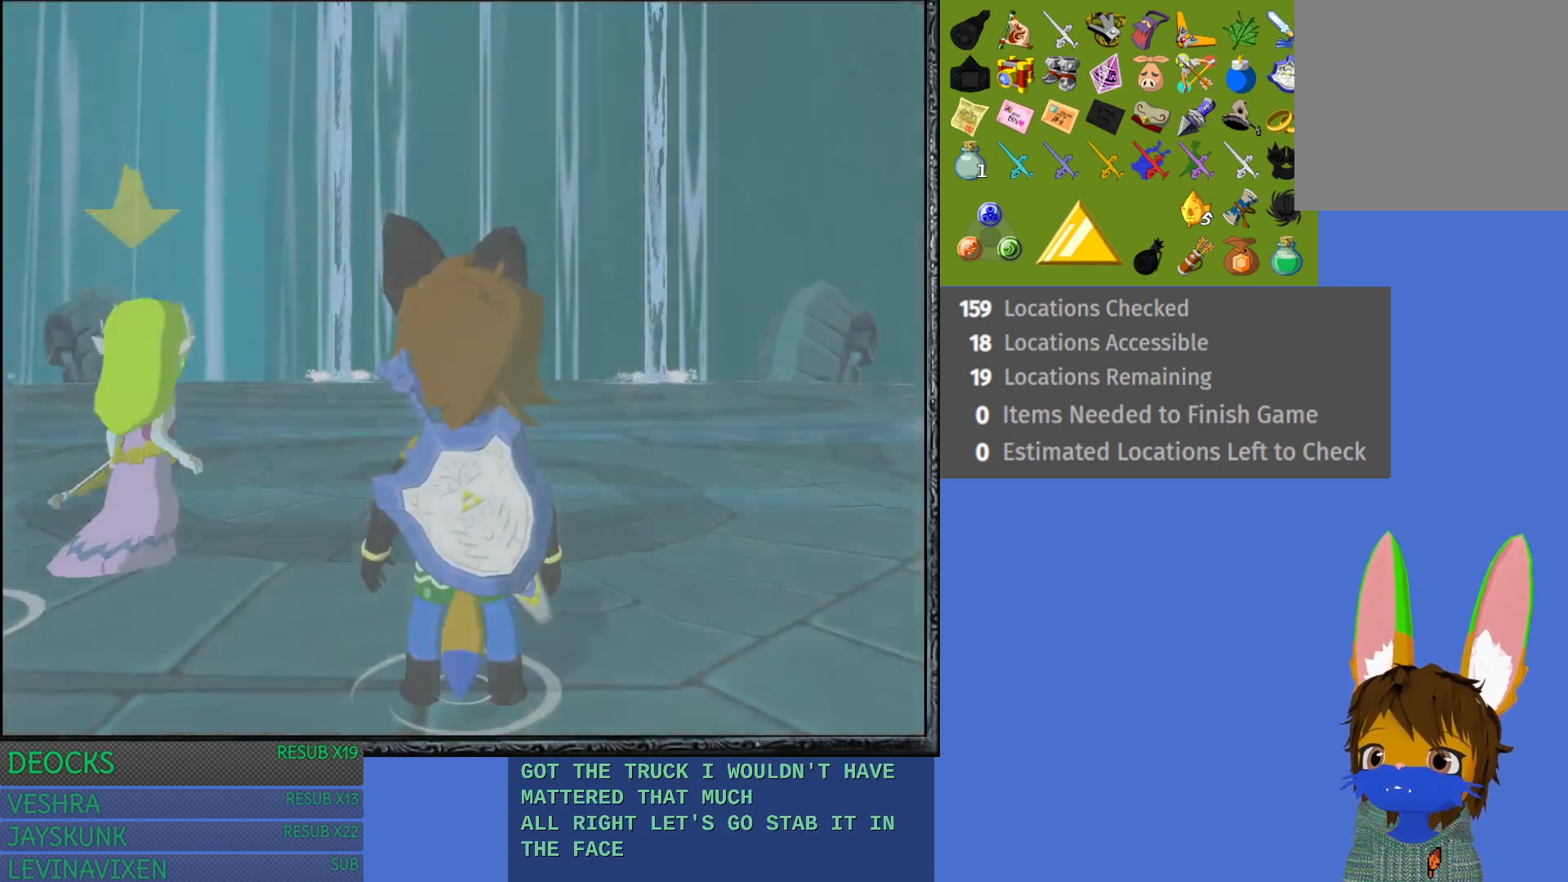
{"buttons": [], "left_stick": "up", "right_stick": "center", "events": [[383, "left_stick", "up"]]}